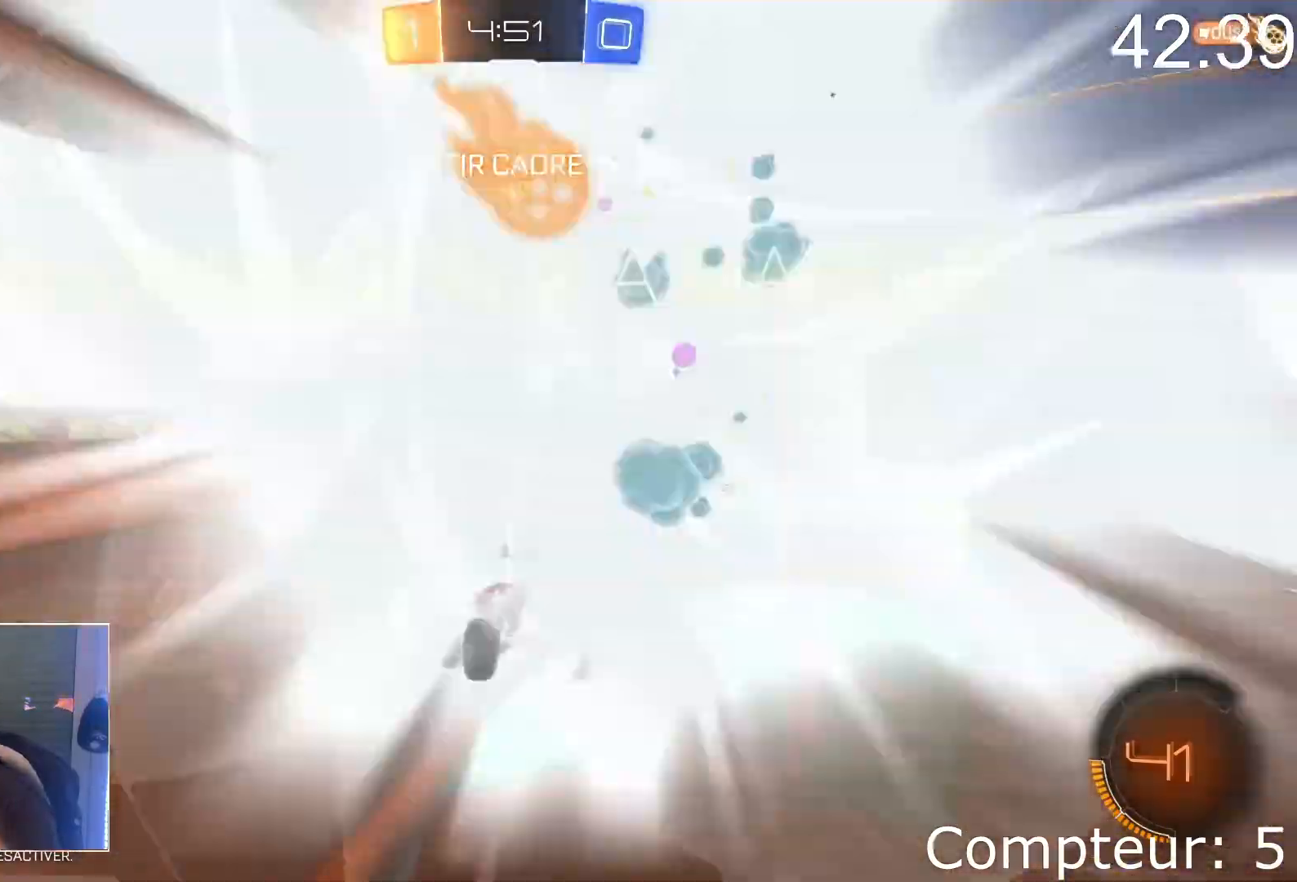
Gameplay with a controller (PlayStation layout); each line is a JSON object with the inputs held at the frame after it. "events" lists button and stick changes between this image and that frame as [ms after this image, input, new state], when the widget could be followed in between. Not read: L3 R3 right_stick.
{"buttons": [], "left_stick": "center", "events": []}
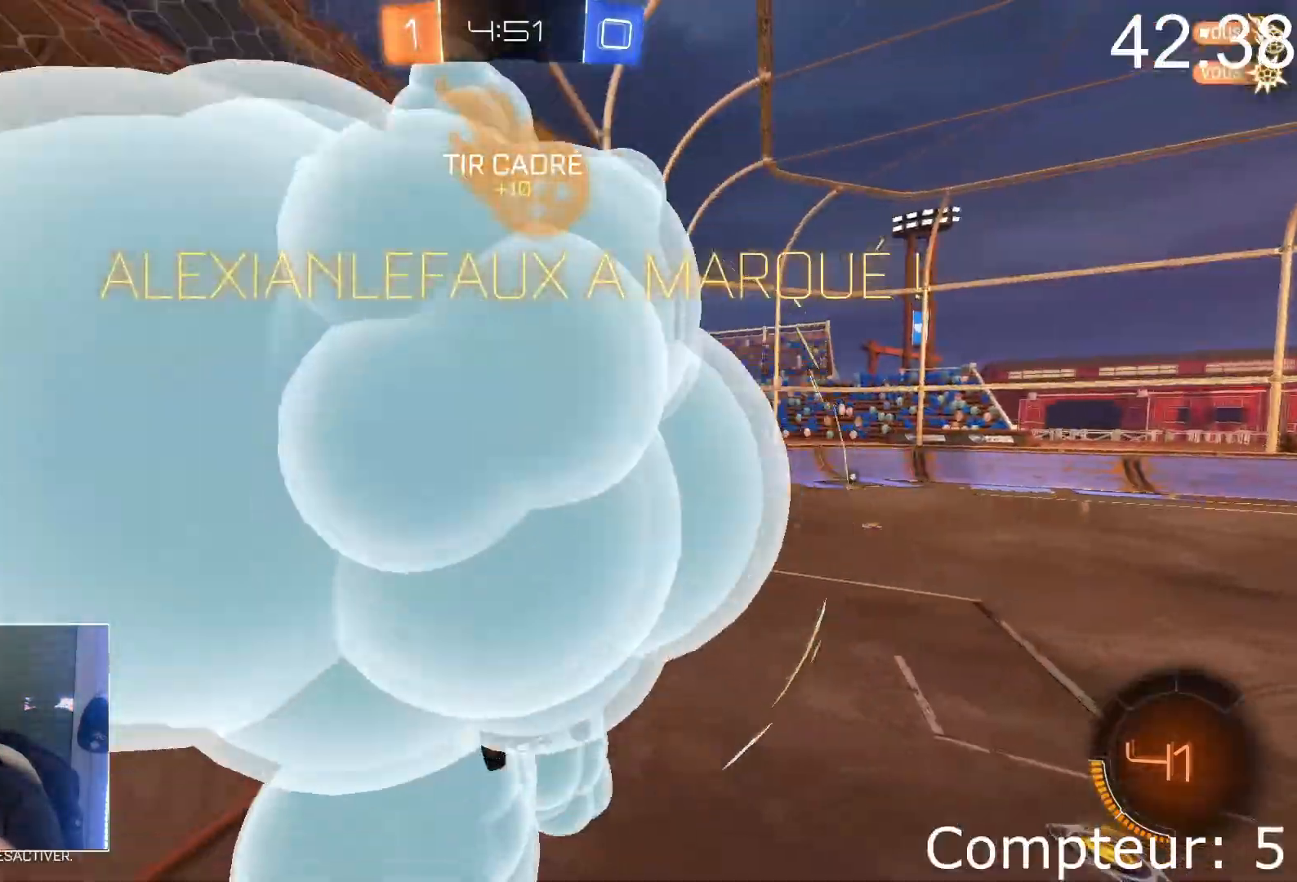
{"buttons": [], "left_stick": "center", "events": []}
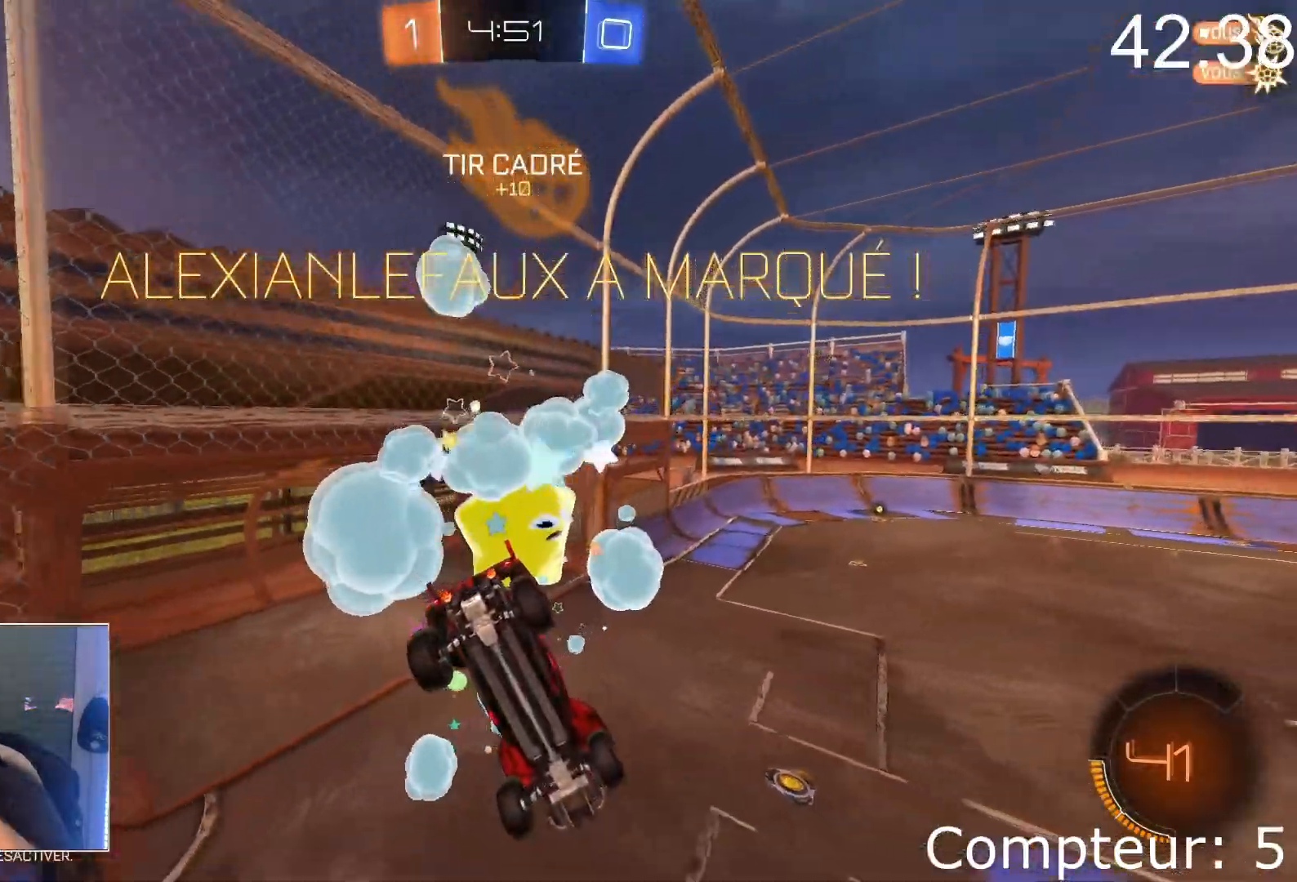
{"buttons": [], "left_stick": "center", "events": []}
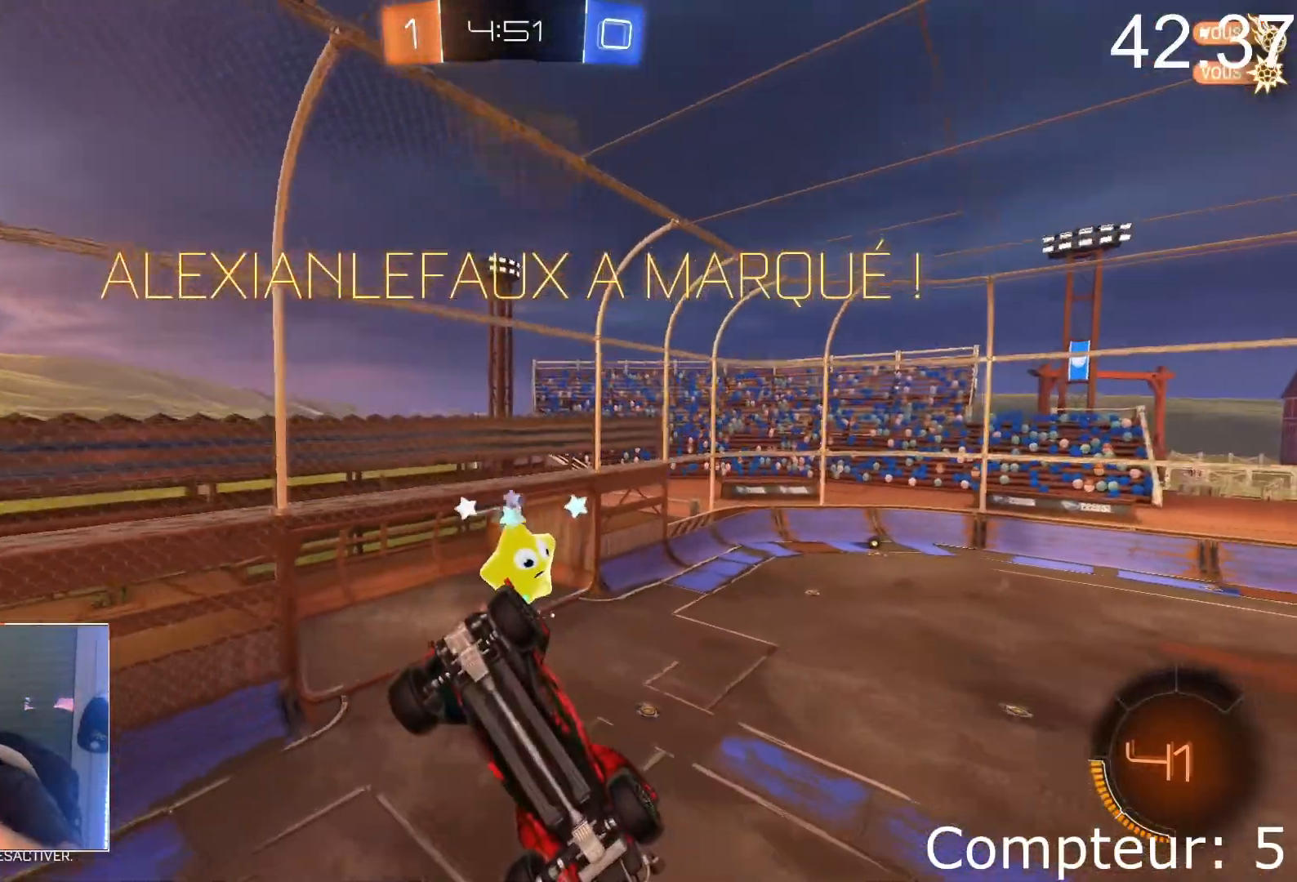
{"buttons": [], "left_stick": "center", "events": []}
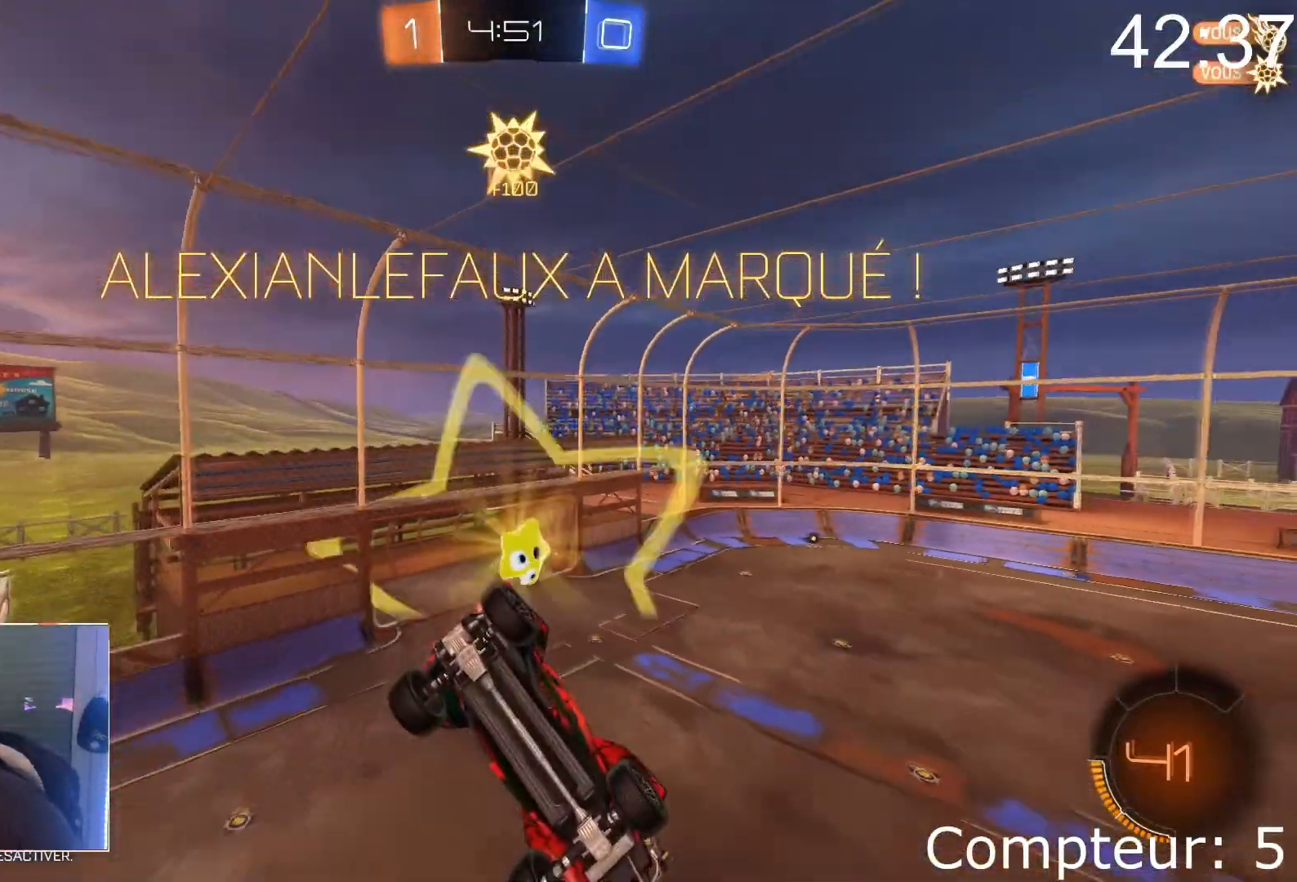
{"buttons": [], "left_stick": "center", "events": []}
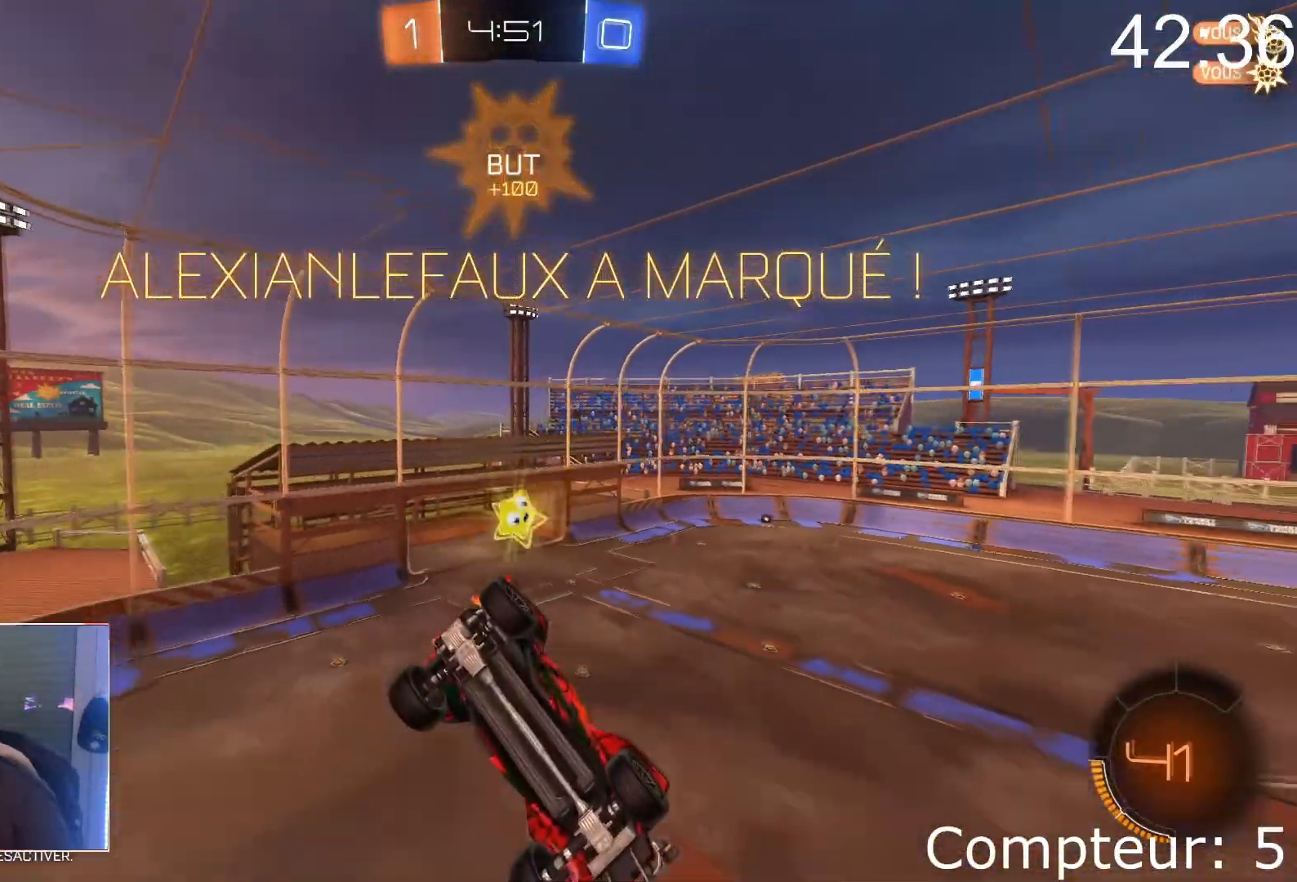
{"buttons": ["R2"], "left_stick": "left", "events": [[234, "left_stick", "down-left"], [334, "TRIANGLE", "down"], [384, "R2", "down"], [417, "left_stick", "left"], [467, "TRIANGLE", "up"]]}
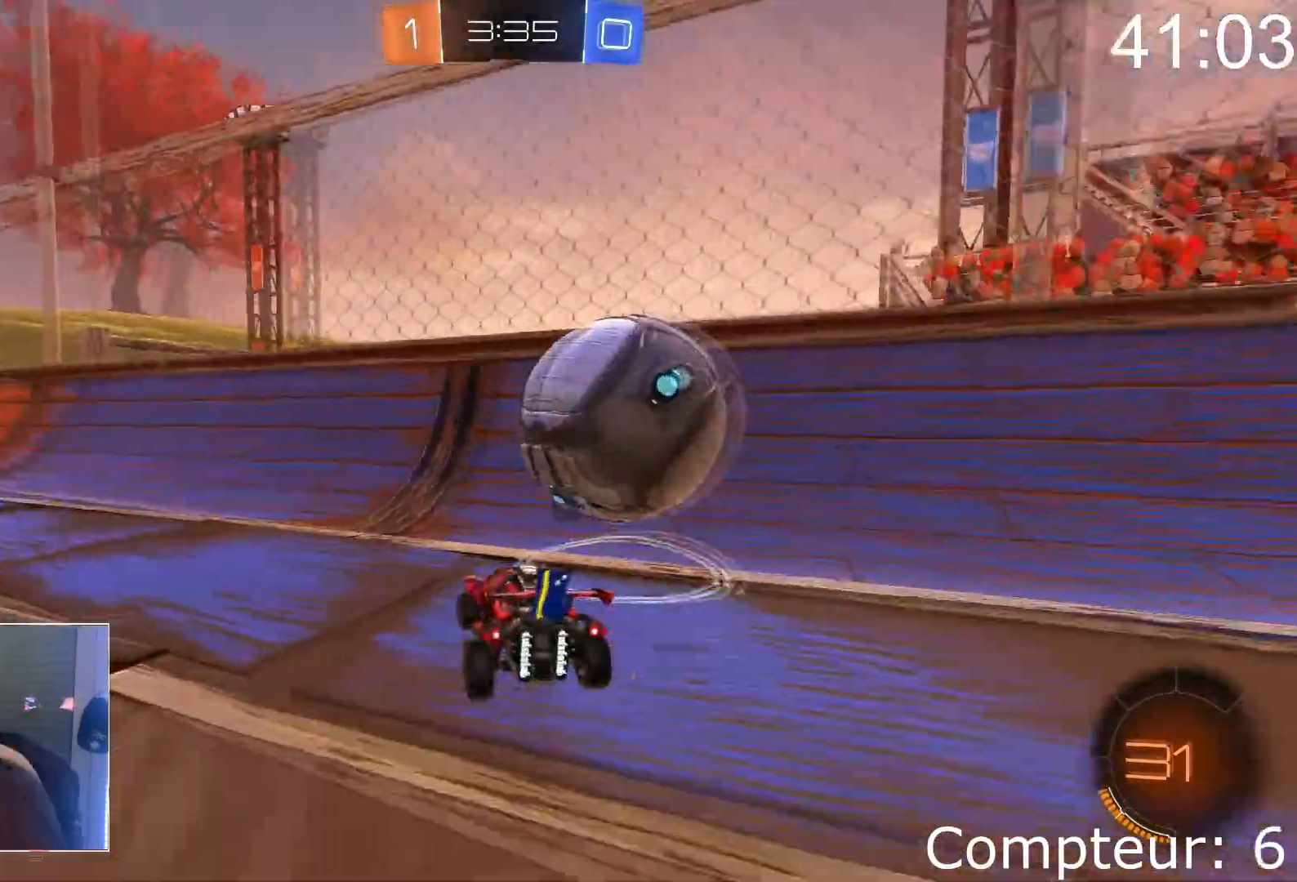
{"buttons": ["CROSS", "R2"], "left_stick": "left", "events": [[200, "CROSS", "down"], [334, "left_stick", "center"], [500, "left_stick", "left"]]}
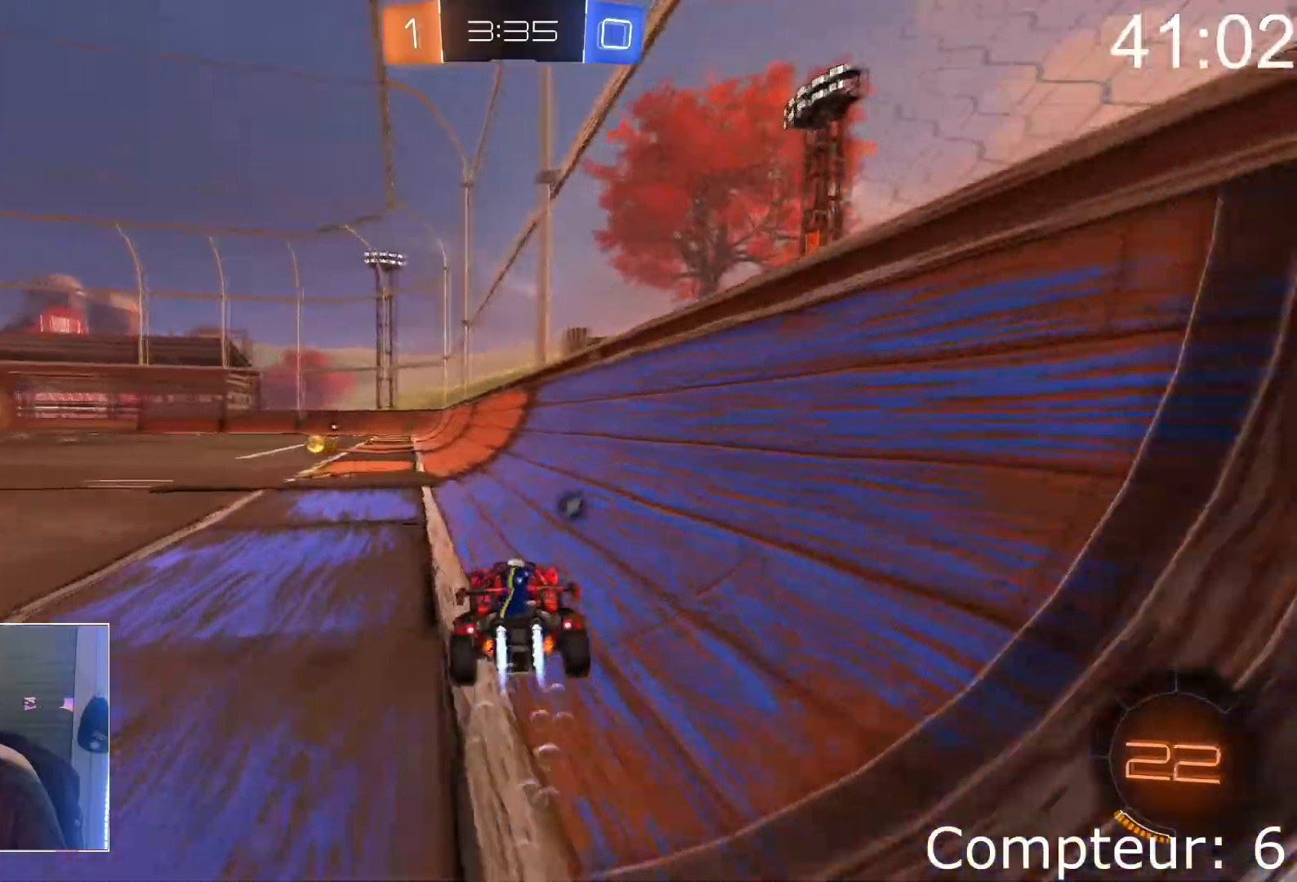
{"buttons": ["L1", "R2"], "left_stick": "left", "events": [[134, "left_stick", "center"], [167, "CROSS", "up"], [217, "TRIANGLE", "down"], [234, "left_stick", "left"], [251, "L1", "down"], [351, "TRIANGLE", "up"]]}
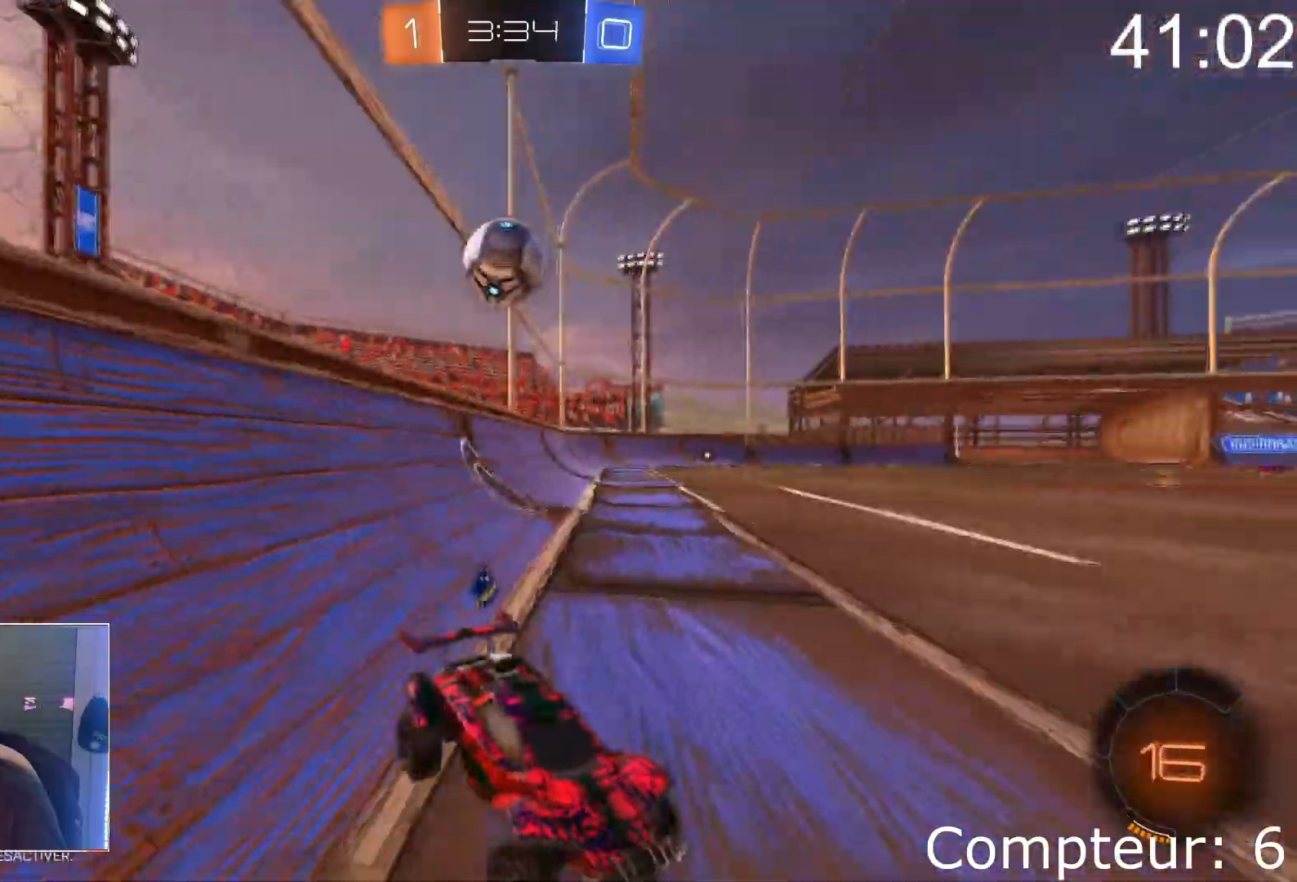
{"buttons": ["R2"], "left_stick": "left", "events": [[67, "L1", "up"]]}
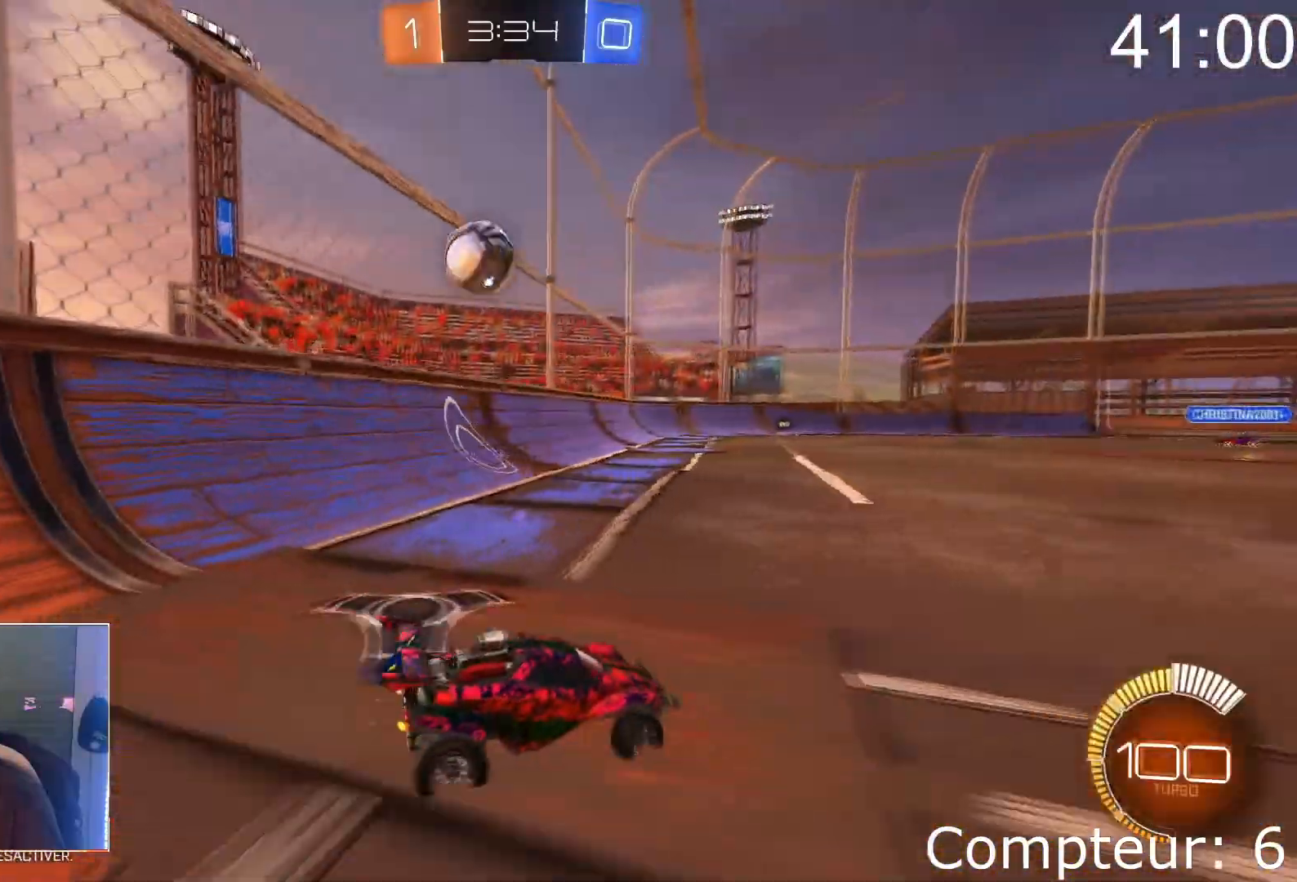
{"buttons": ["R2"], "left_stick": "left", "events": [[251, "CROSS", "down"], [501, "CROSS", "up"]]}
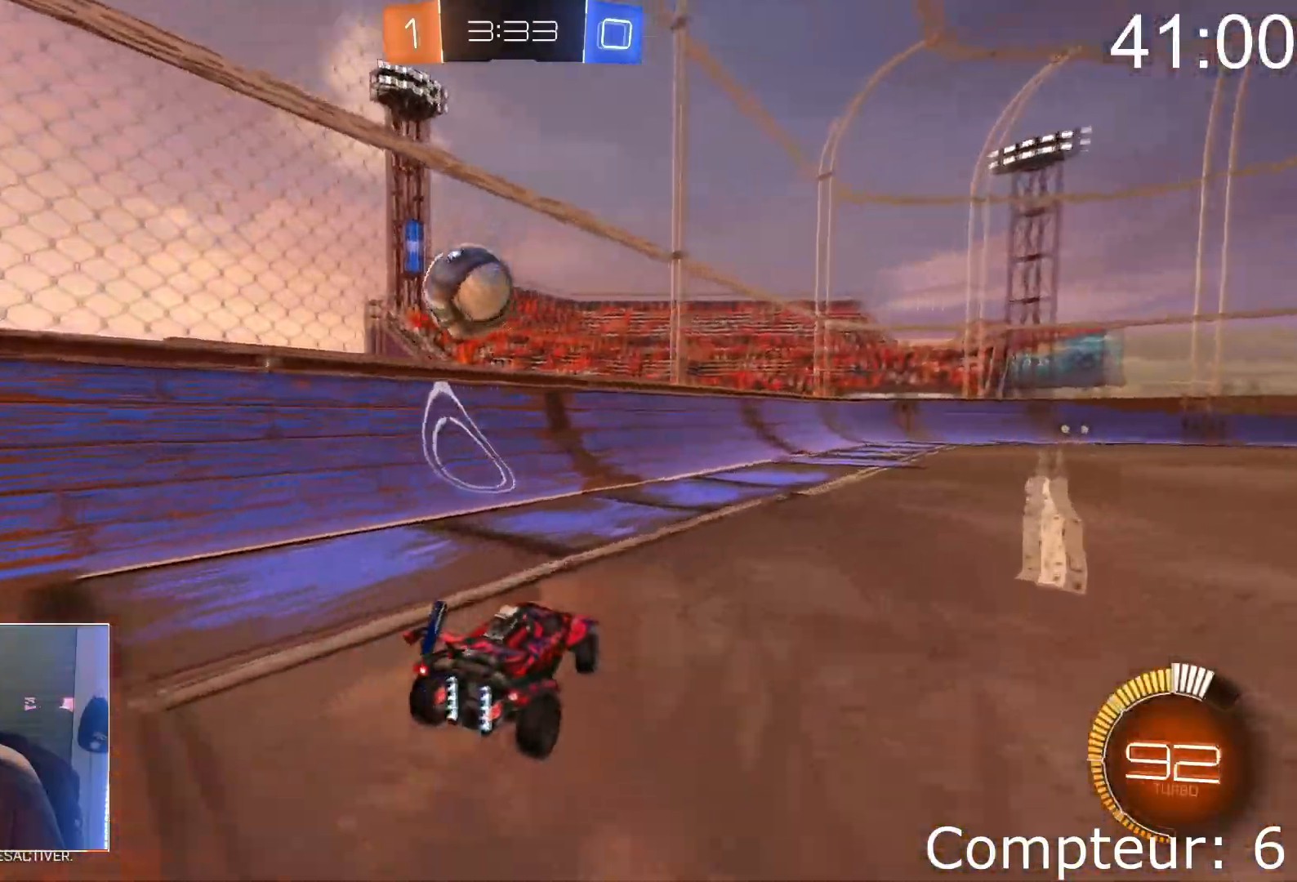
{"buttons": ["CROSS", "R2"], "left_stick": "left", "events": [[83, "L2", "down"], [83, "R2", "up"], [217, "R2", "down"], [250, "CROSS", "down"], [250, "L2", "up"]]}
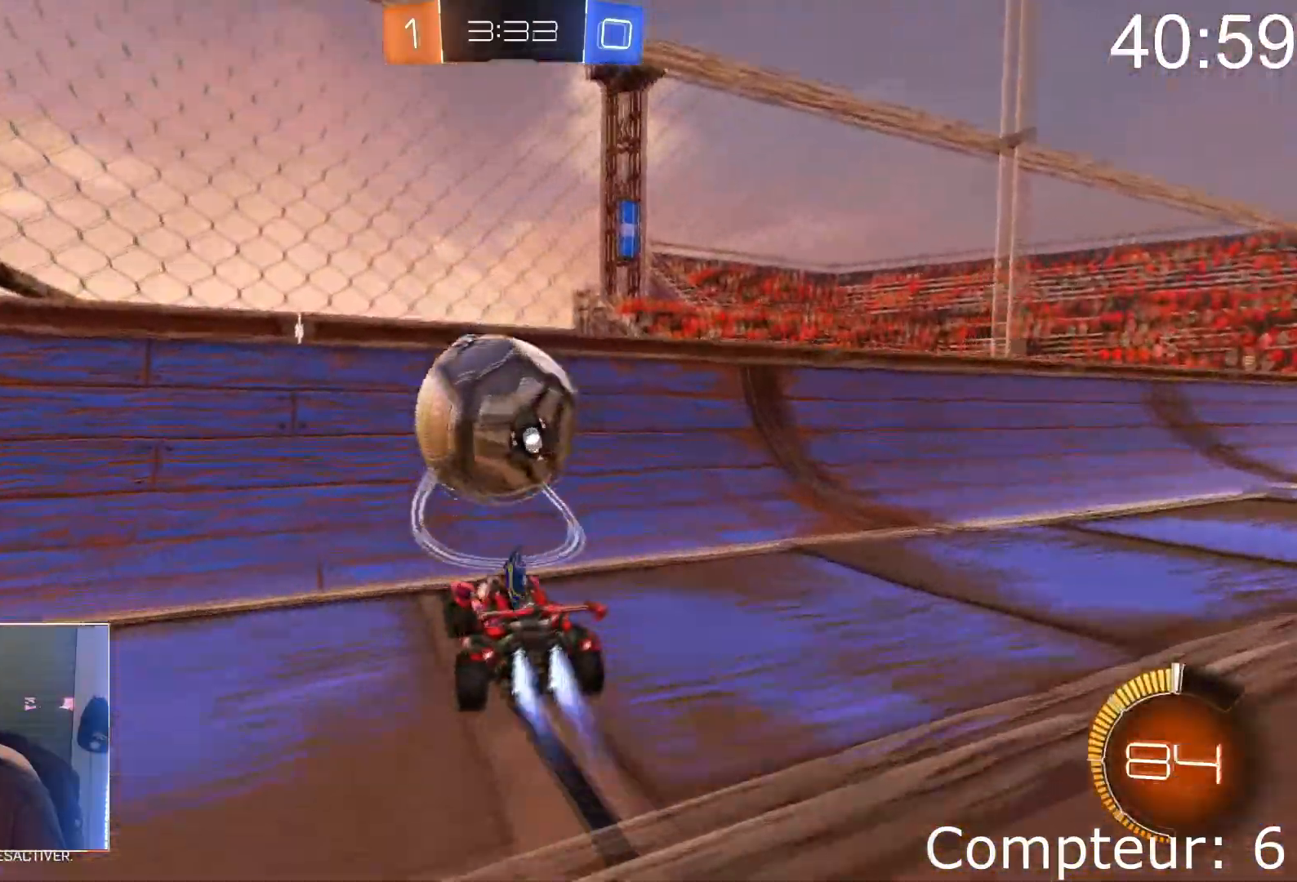
{"buttons": ["CROSS", "R2"], "left_stick": "left", "events": [[84, "left_stick", "center"], [201, "left_stick", "right"], [251, "CROSS", "up"], [351, "left_stick", "center"], [417, "CROSS", "down"], [501, "left_stick", "left"]]}
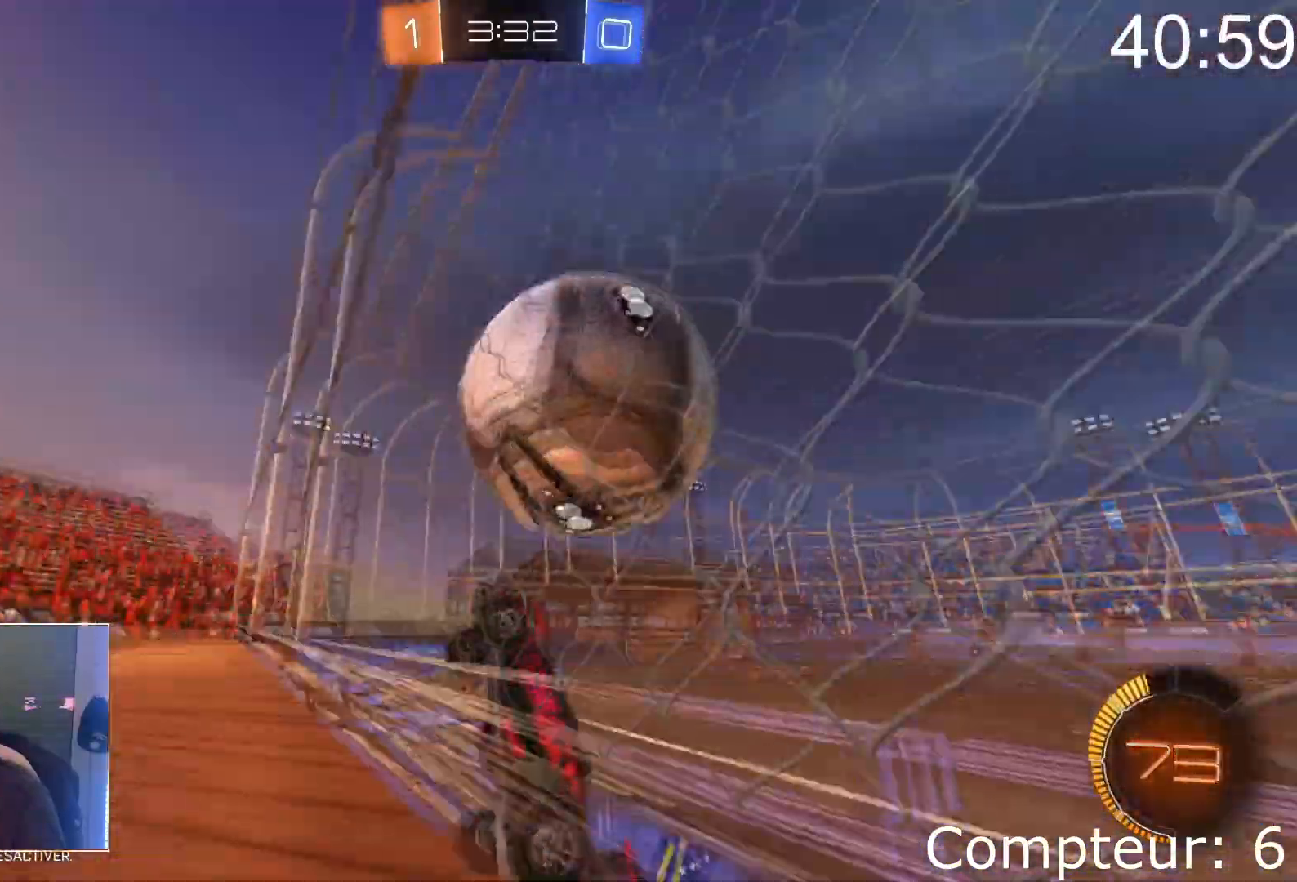
{"buttons": ["SQUARE", "R2"], "left_stick": "right", "events": [[117, "CROSS", "up"], [133, "left_stick", "center"], [200, "left_stick", "right"], [334, "left_stick", "center"], [500, "SQUARE", "down"], [500, "left_stick", "right"]]}
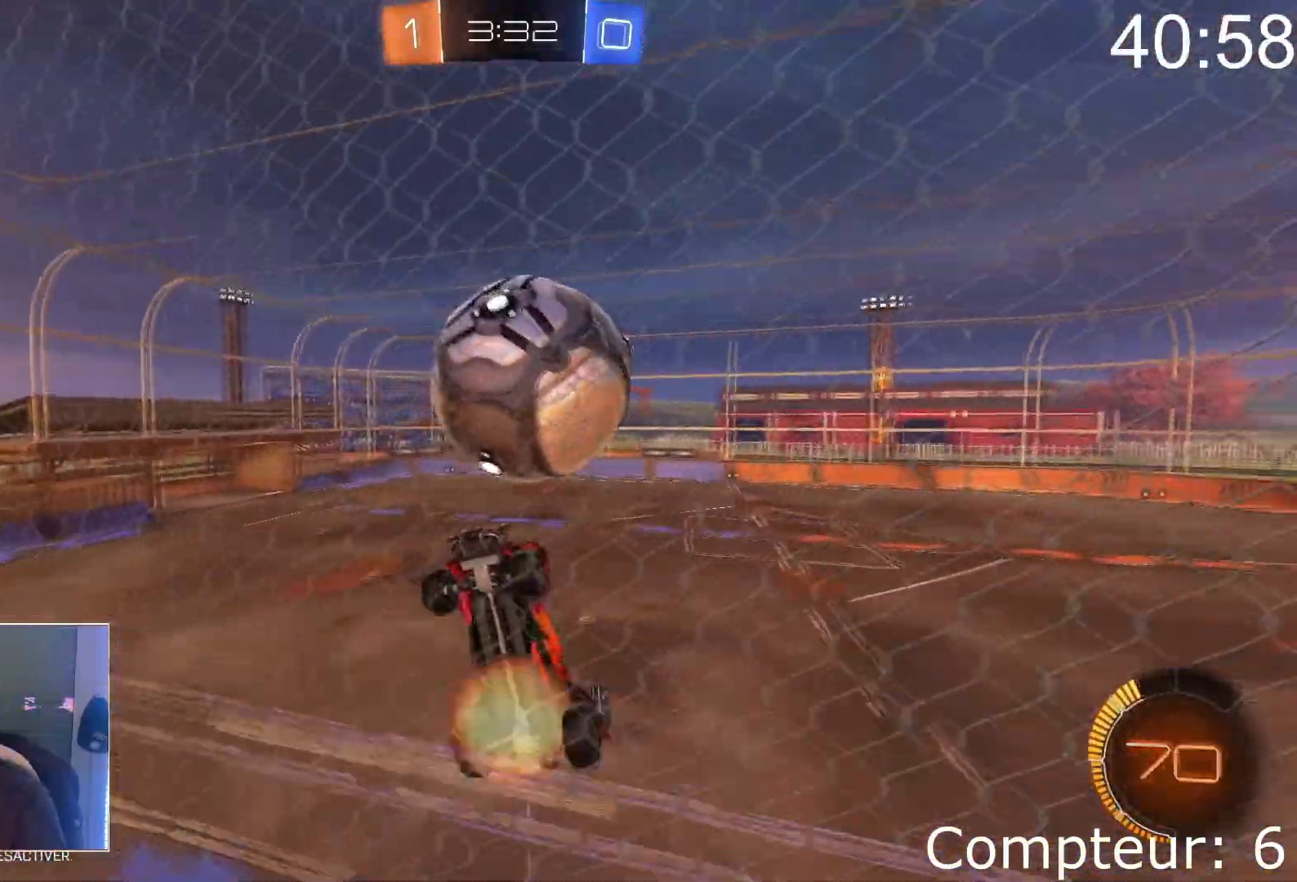
{"buttons": ["L1"], "left_stick": "down-left", "events": [[50, "L1", "down"], [84, "left_stick", "down"], [167, "R2", "up"], [184, "SQUARE", "up"], [417, "left_stick", "down-left"]]}
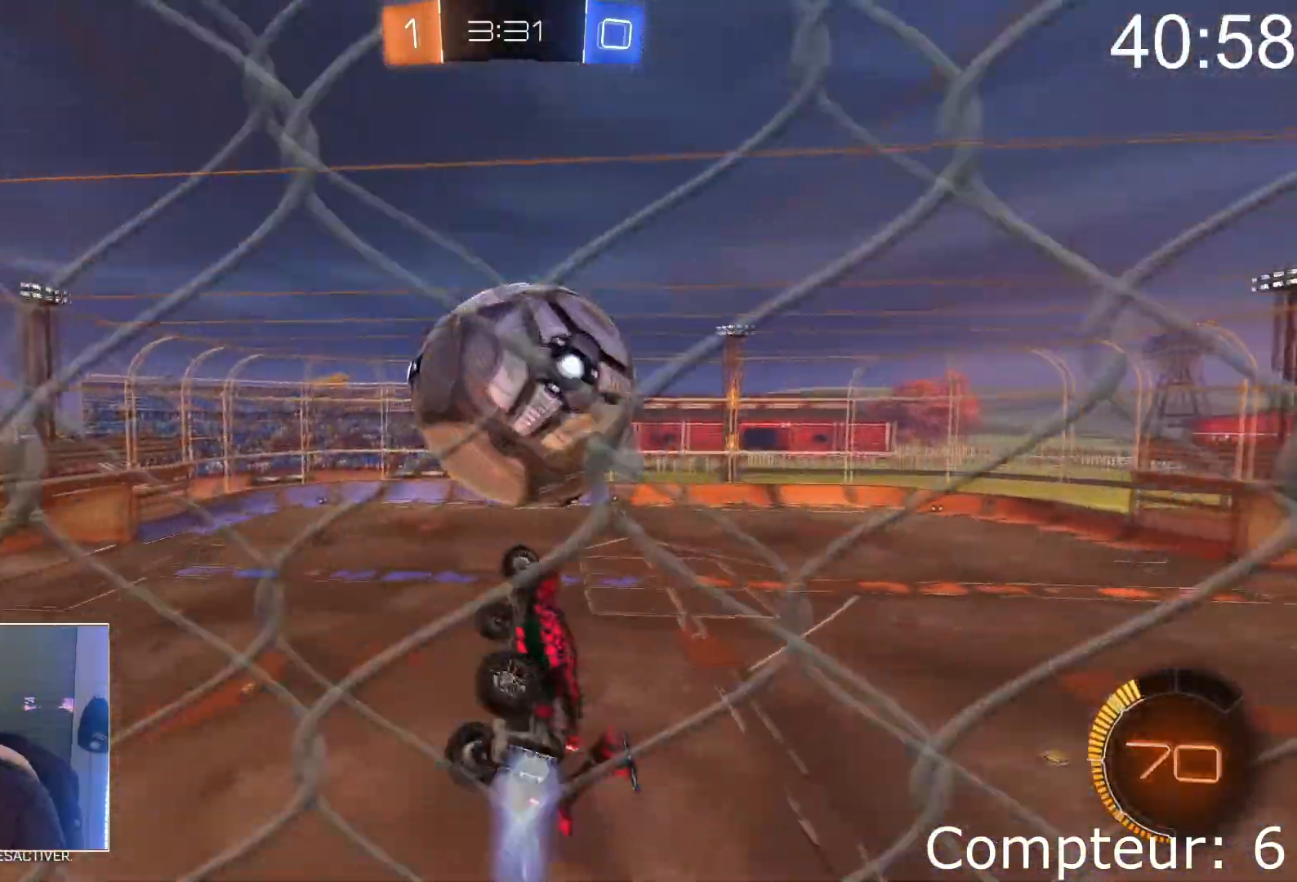
{"buttons": ["L1", "R2"], "left_stick": "down-left", "events": [[33, "CROSS", "down"], [50, "R2", "down"], [50, "left_stick", "left"], [267, "left_stick", "down-left"], [384, "CROSS", "up"]]}
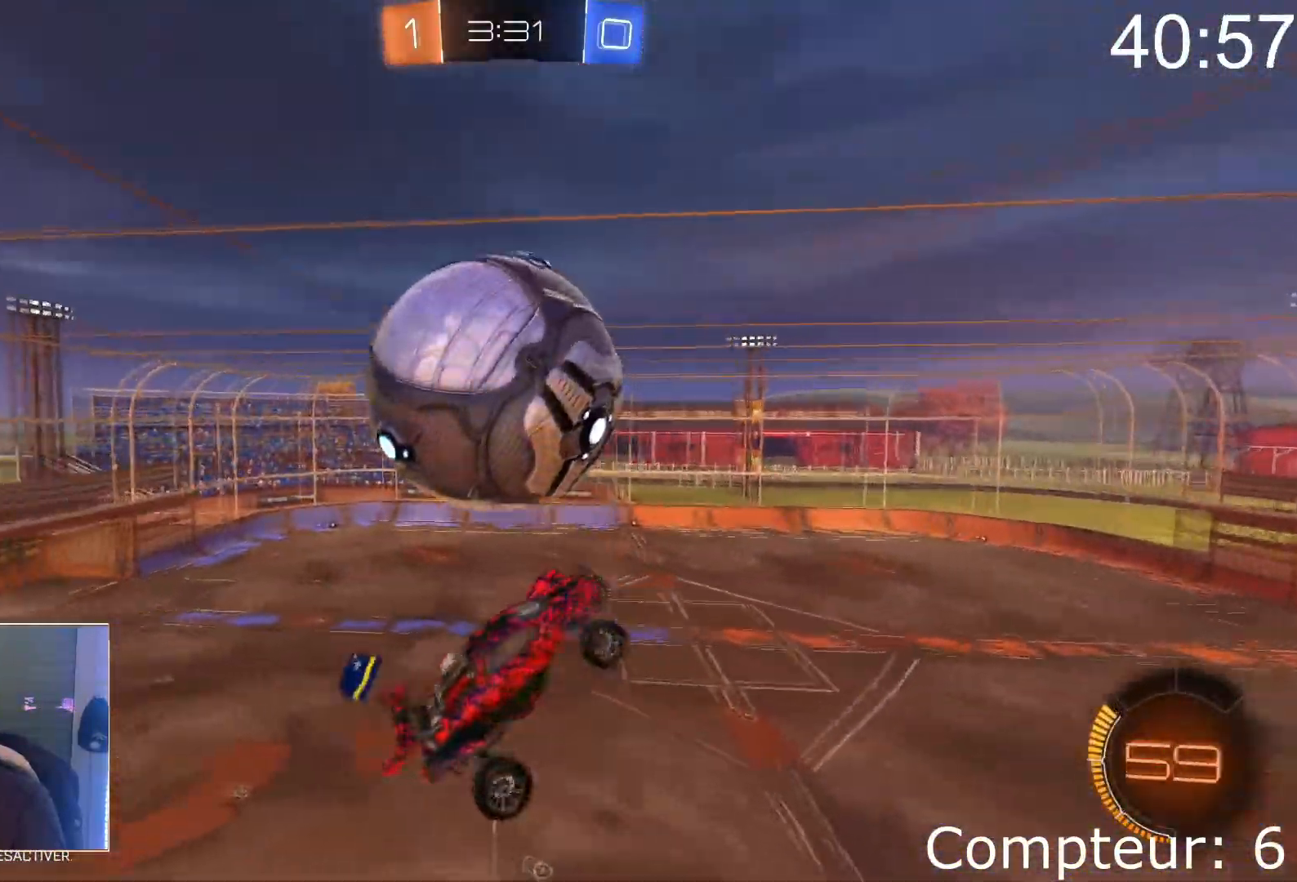
{"buttons": ["CROSS", "L1", "R2"], "left_stick": "up-left", "events": [[234, "left_stick", "up-left"], [484, "CROSS", "down"]]}
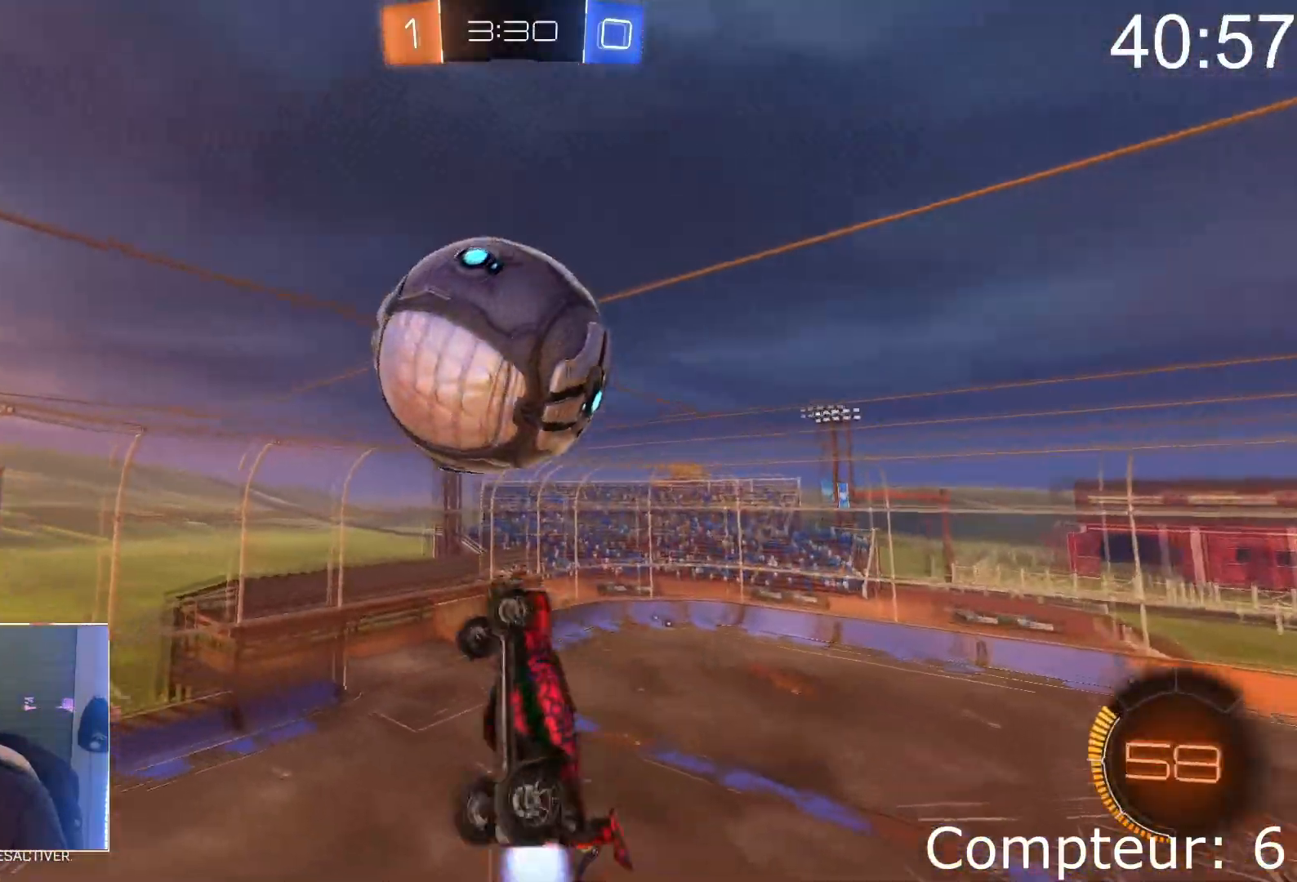
{"buttons": ["CROSS", "R2"], "left_stick": "center", "events": [[83, "CROSS", "up"], [100, "L1", "up"], [183, "CROSS", "down"], [200, "left_stick", "center"]]}
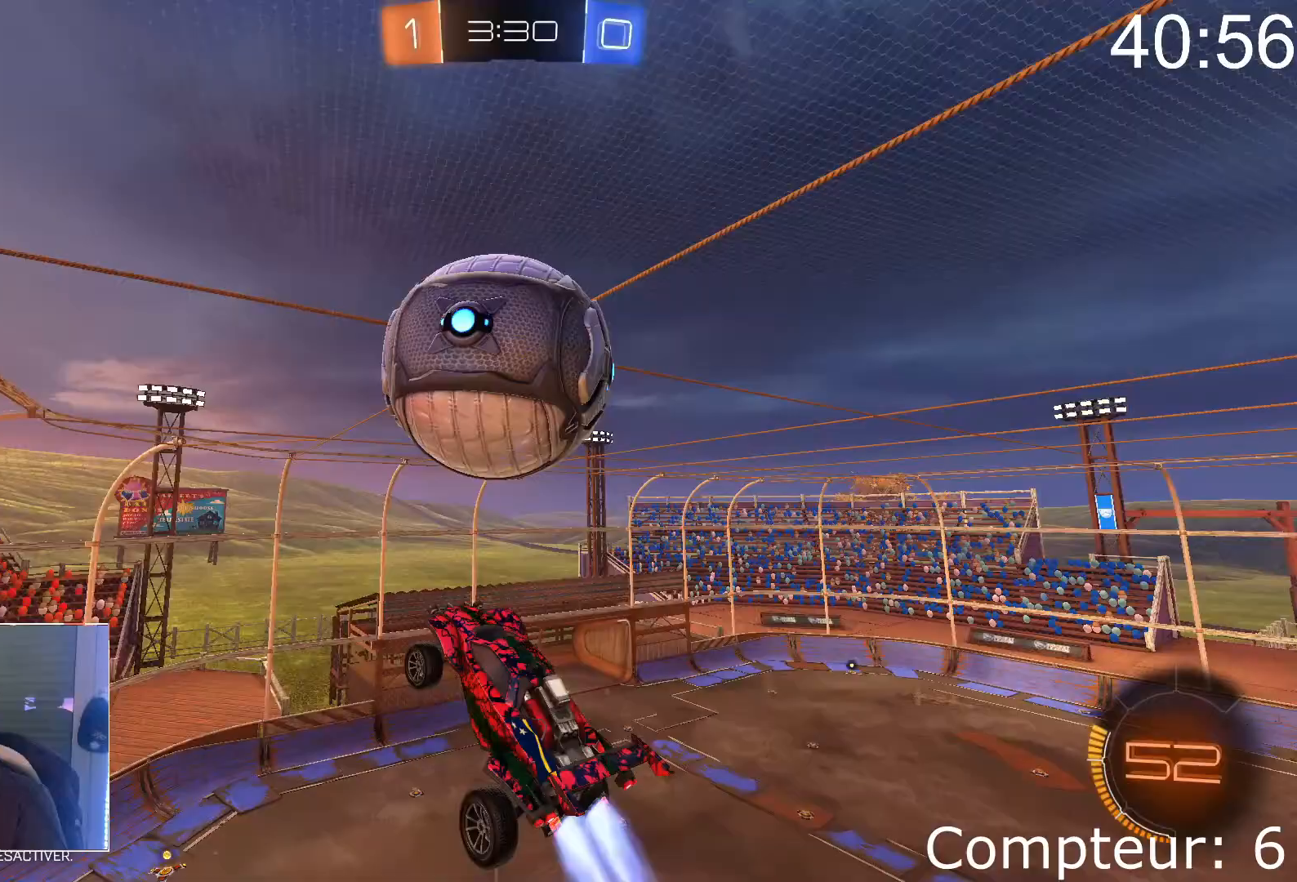
{"buttons": ["CROSS", "R2"], "left_stick": "center", "events": []}
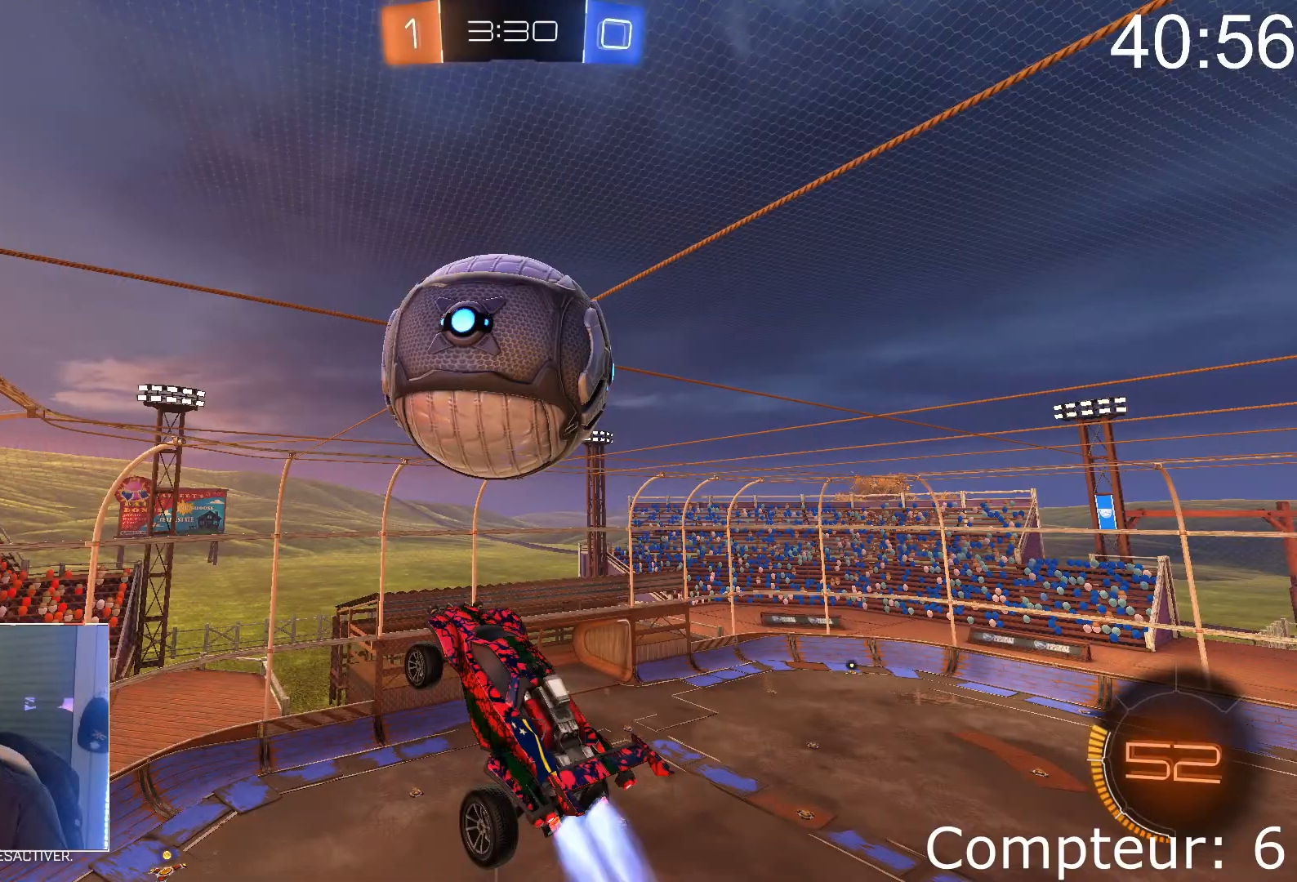
{"buttons": ["R2"], "left_stick": "up-left", "events": [[133, "left_stick", "up-left"], [150, "CROSS", "up"]]}
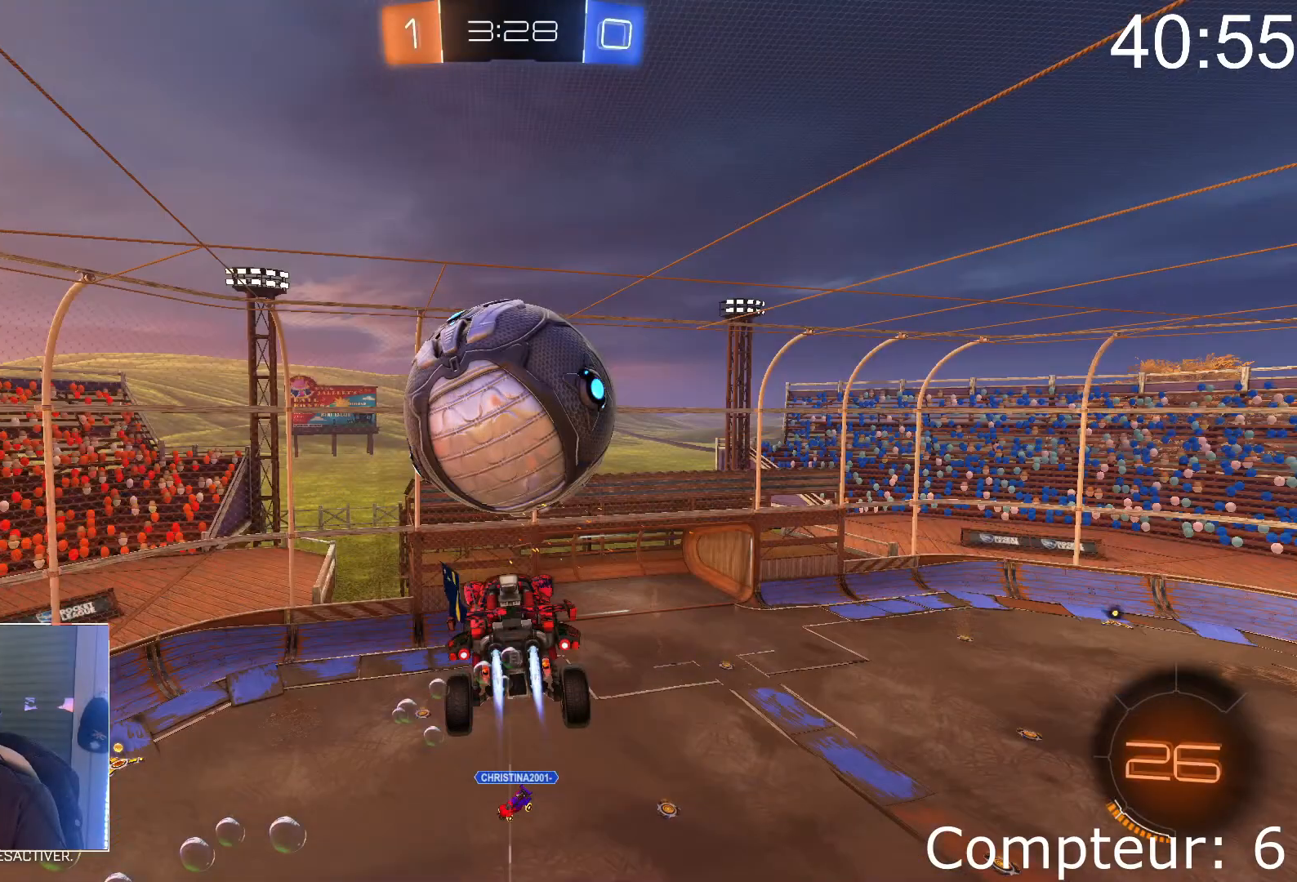
{"buttons": ["L1", "R2"], "left_stick": "down-left", "events": [[317, "CROSS", "down"], [334, "CROSS", "up"], [334, "left_stick", "down-left"], [434, "L1", "down"]]}
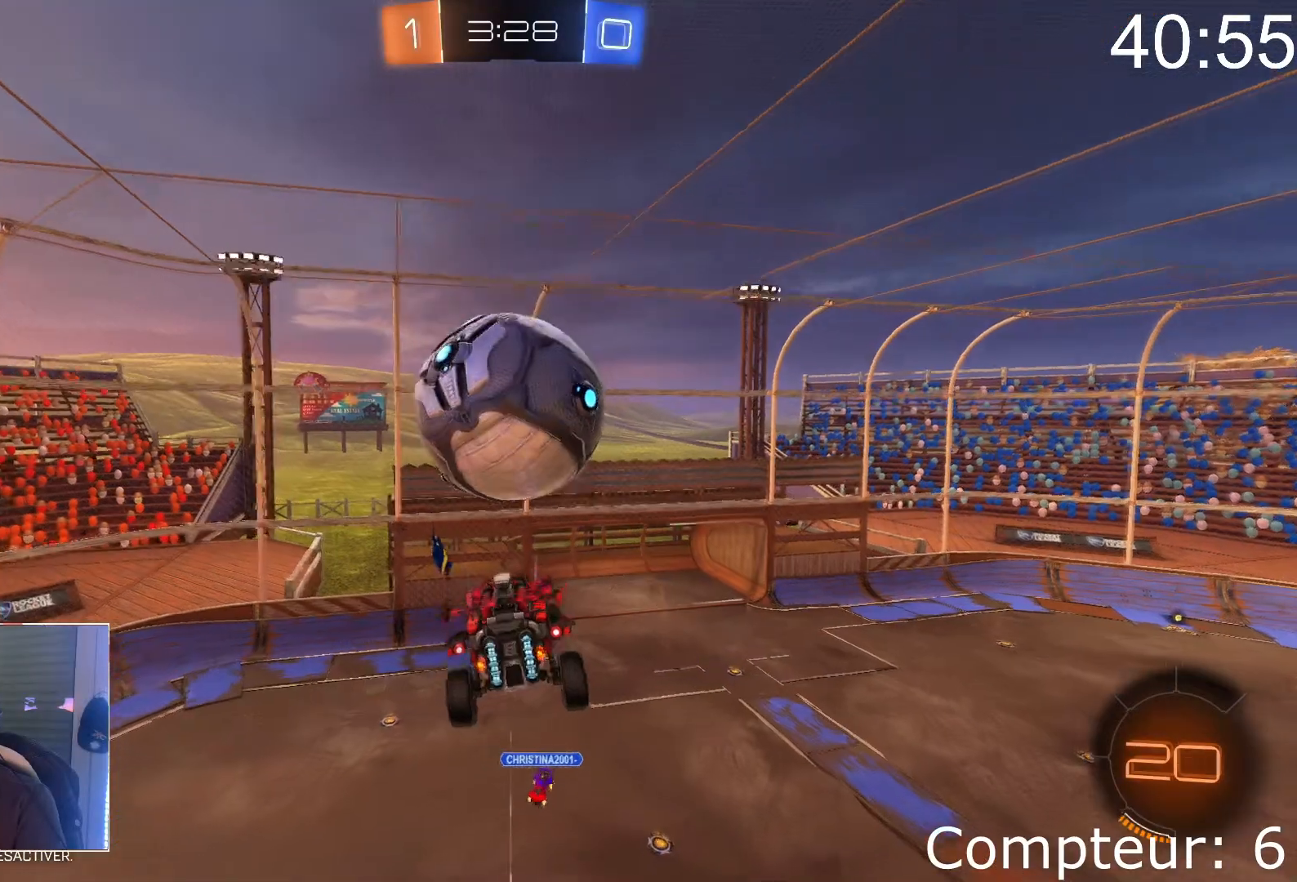
{"buttons": ["CROSS", "R2"], "left_stick": "left", "events": [[33, "CROSS", "down"], [183, "left_stick", "up-left"], [217, "CROSS", "up"], [367, "CROSS", "down"], [434, "left_stick", "left"], [467, "L1", "up"]]}
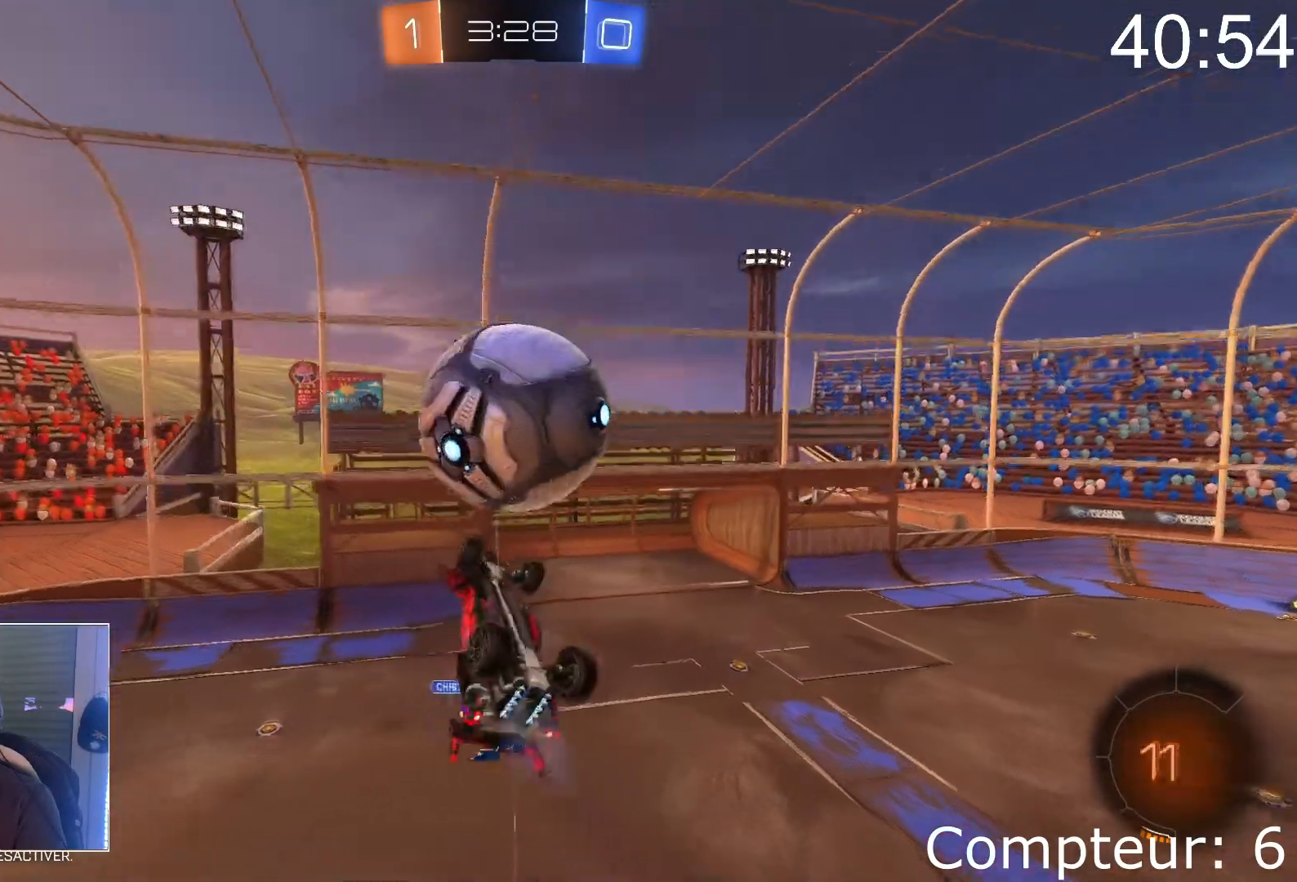
{"buttons": ["SQUARE", "L1", "R2"], "left_stick": "up", "events": [[17, "CROSS", "up"], [150, "left_stick", "down-left"], [234, "CROSS", "down"], [251, "left_stick", "down"], [351, "L1", "down"], [367, "CROSS", "up"], [451, "SQUARE", "down"], [451, "left_stick", "right"], [501, "left_stick", "up"]]}
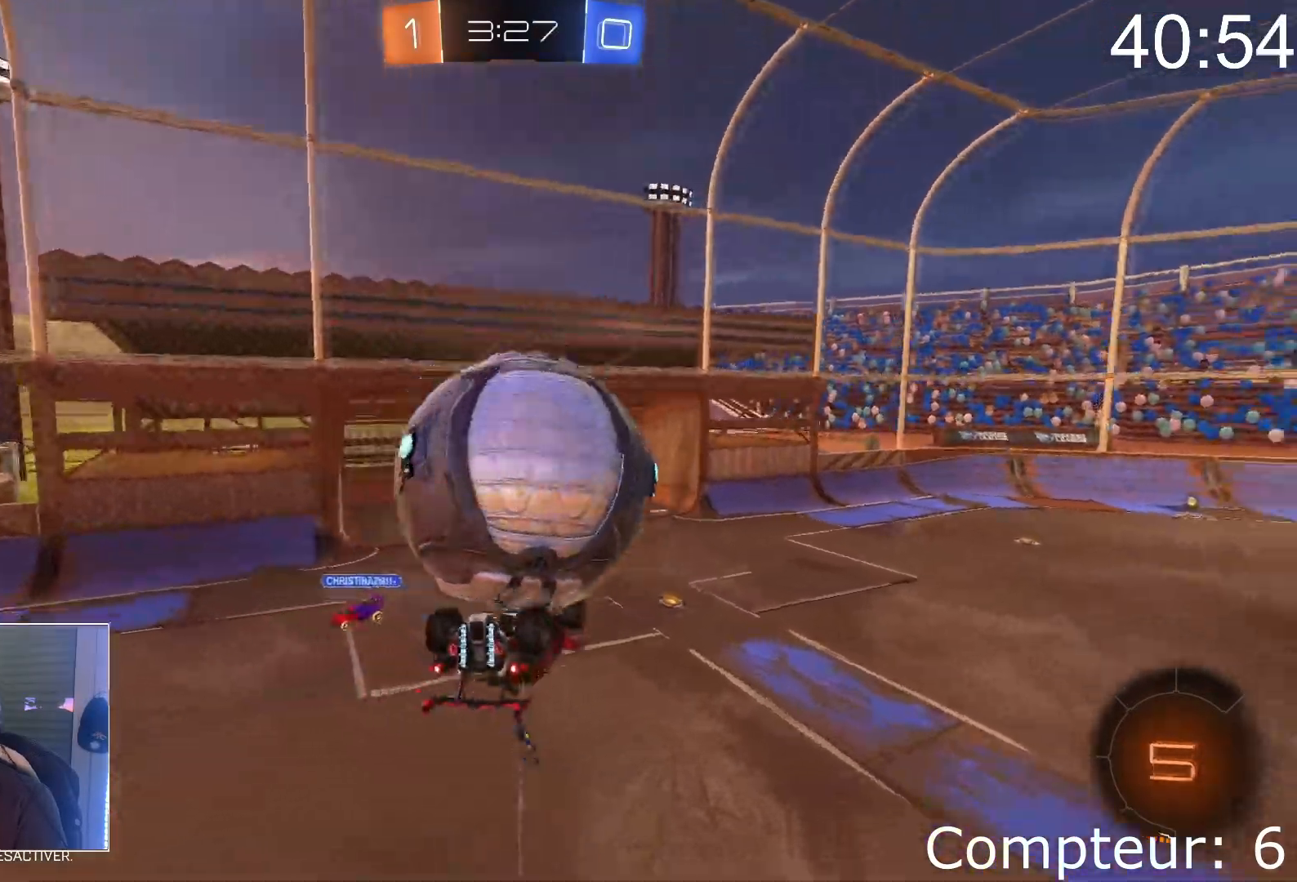
{"buttons": ["L1", "R2"], "left_stick": "up-left", "events": [[50, "SQUARE", "up"], [117, "SQUARE", "down"], [200, "SQUARE", "up"], [283, "SQUARE", "down"], [384, "SQUARE", "up"], [400, "left_stick", "up-left"]]}
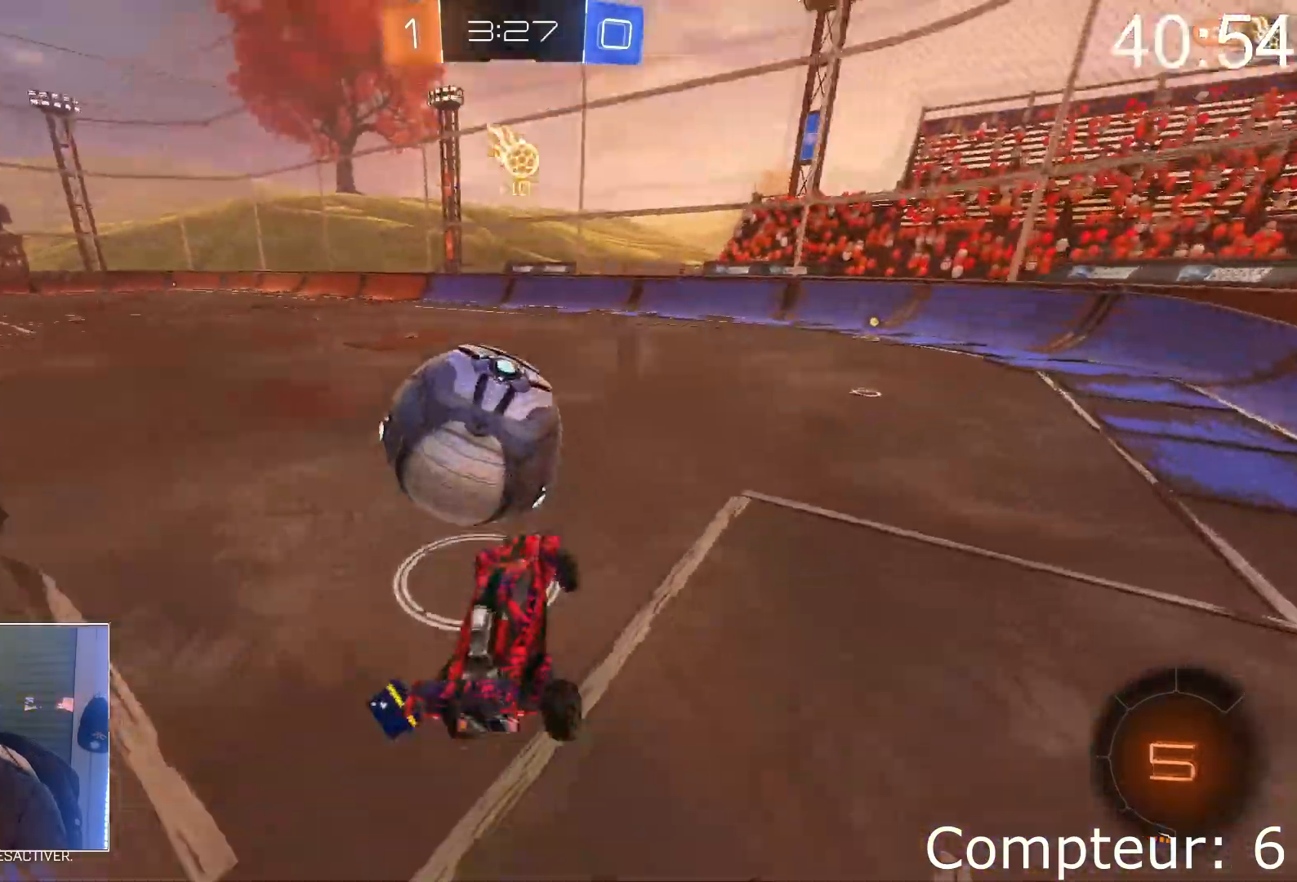
{"buttons": ["R2"], "left_stick": "down", "events": [[34, "left_stick", "down-left"], [117, "left_stick", "down"], [301, "L1", "up"]]}
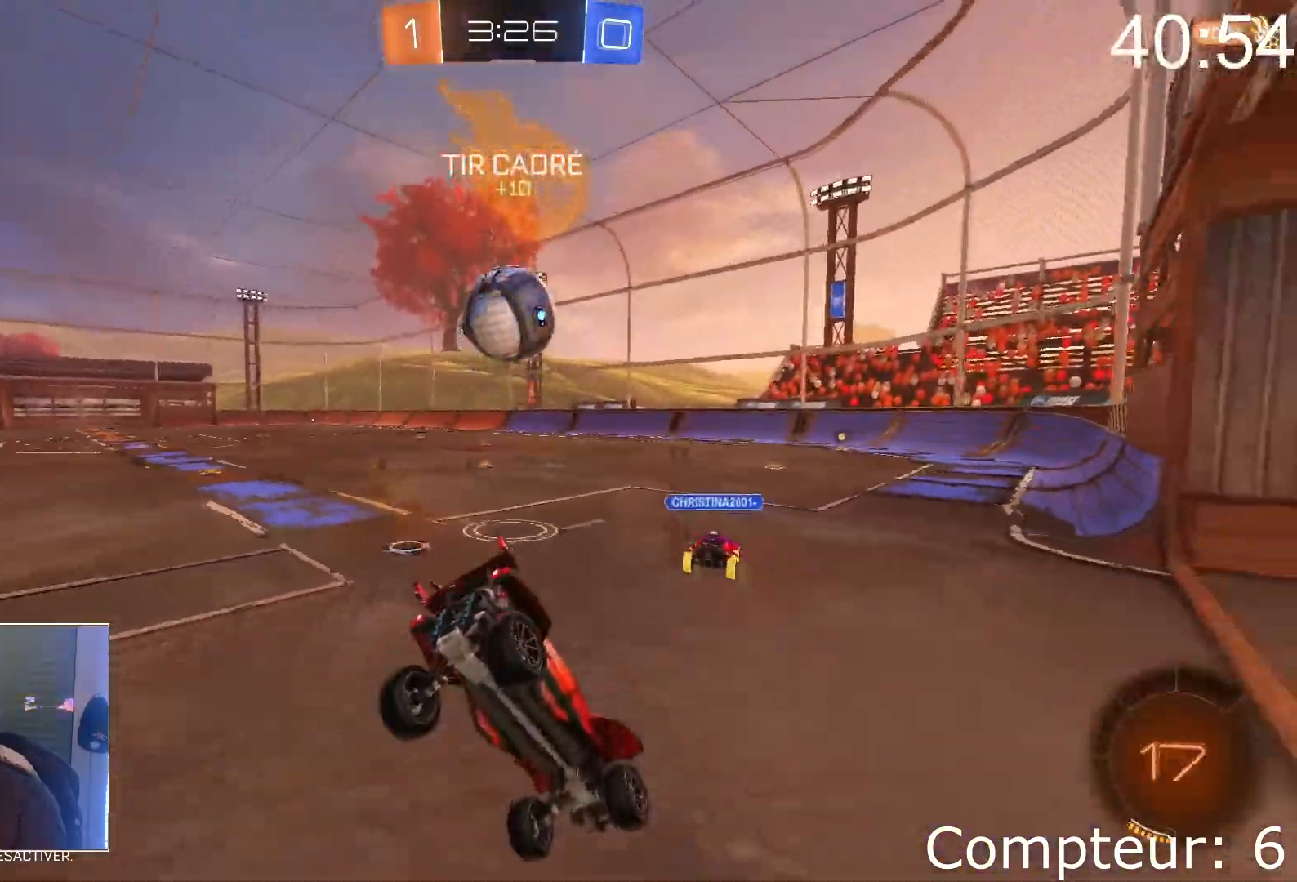
{"buttons": ["L2", "R2"], "left_stick": "center", "events": [[67, "L1", "down"], [300, "L1", "up"], [317, "left_stick", "center"], [500, "L2", "down"]]}
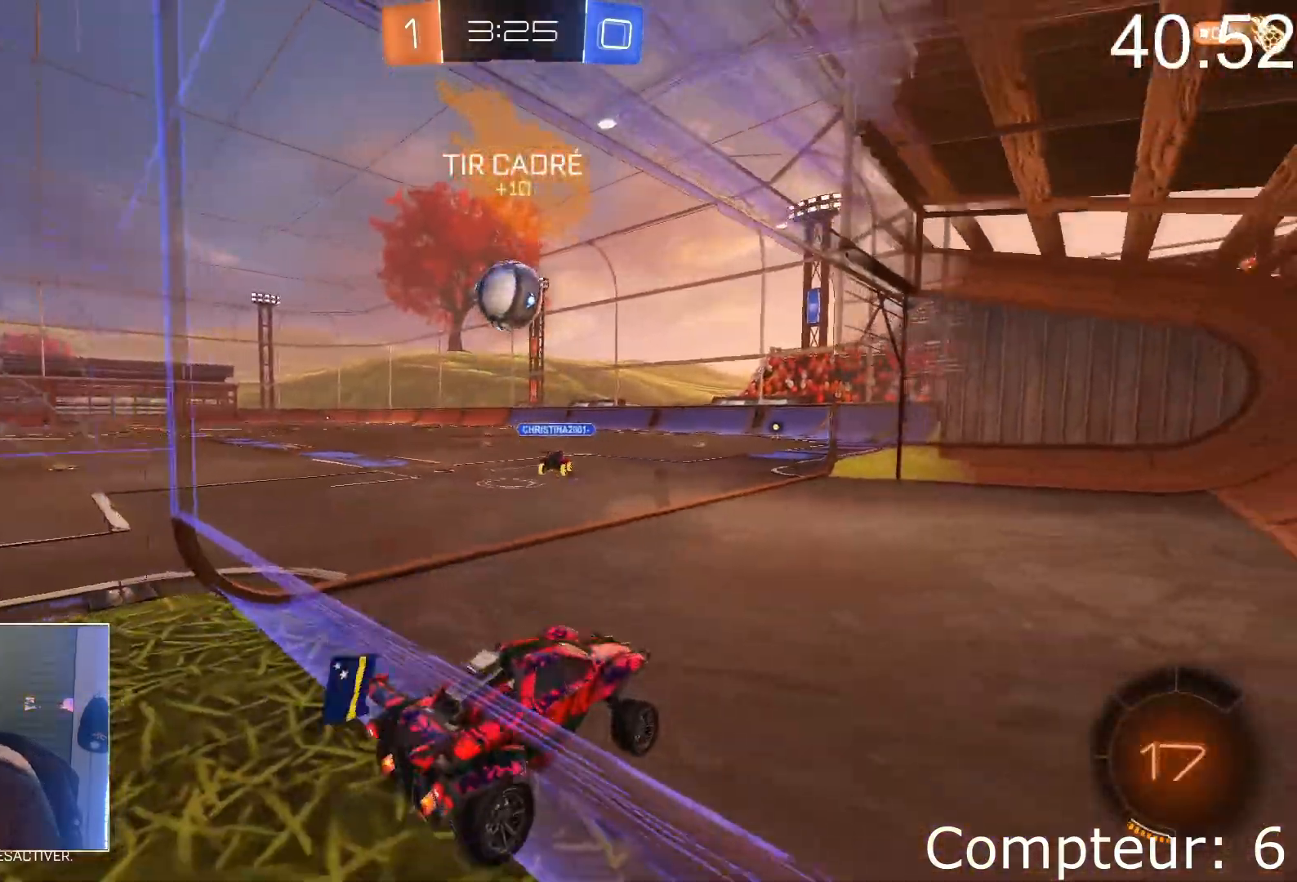
{"buttons": ["R2"], "left_stick": "left", "events": [[134, "L2", "up"], [150, "left_stick", "left"]]}
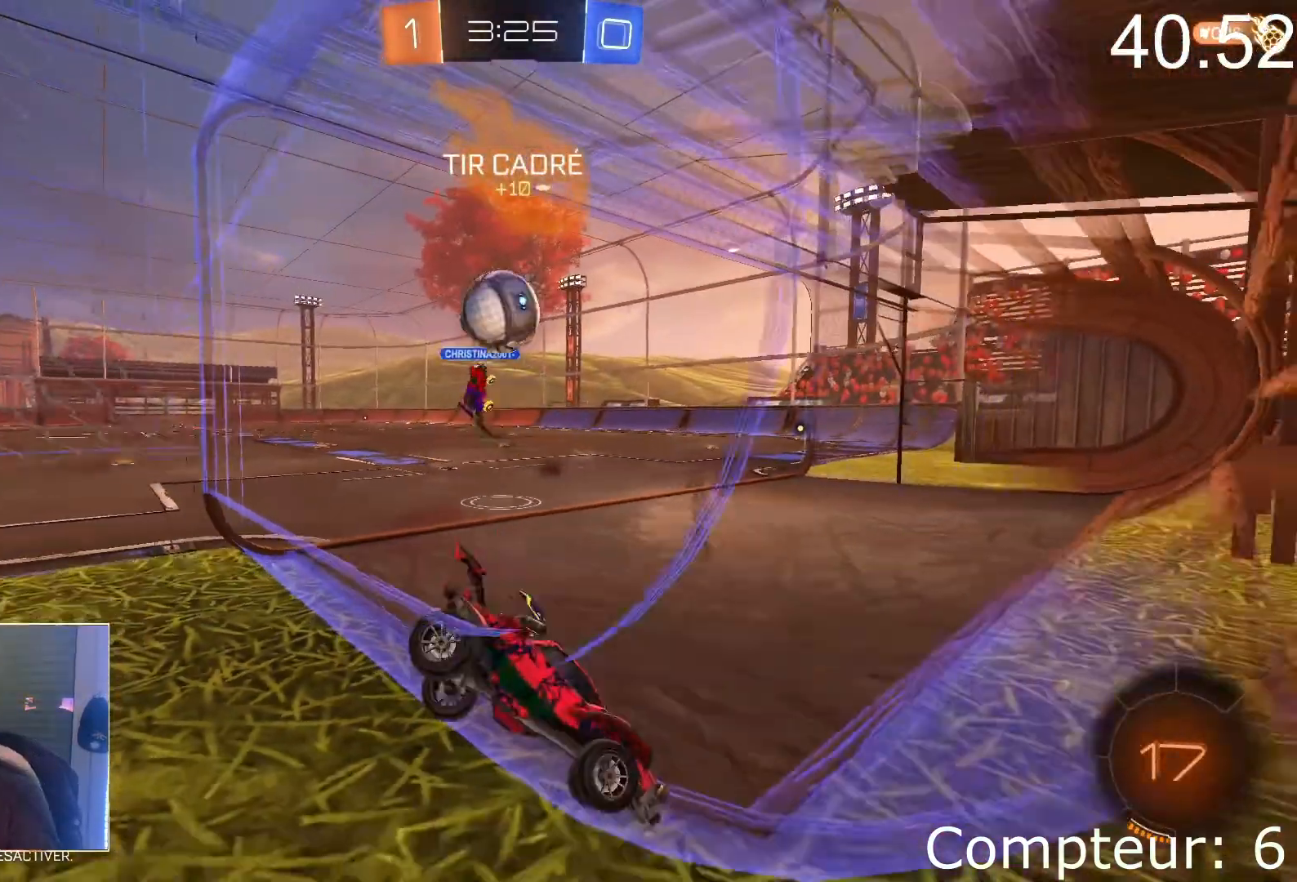
{"buttons": ["R2"], "left_stick": "left", "events": []}
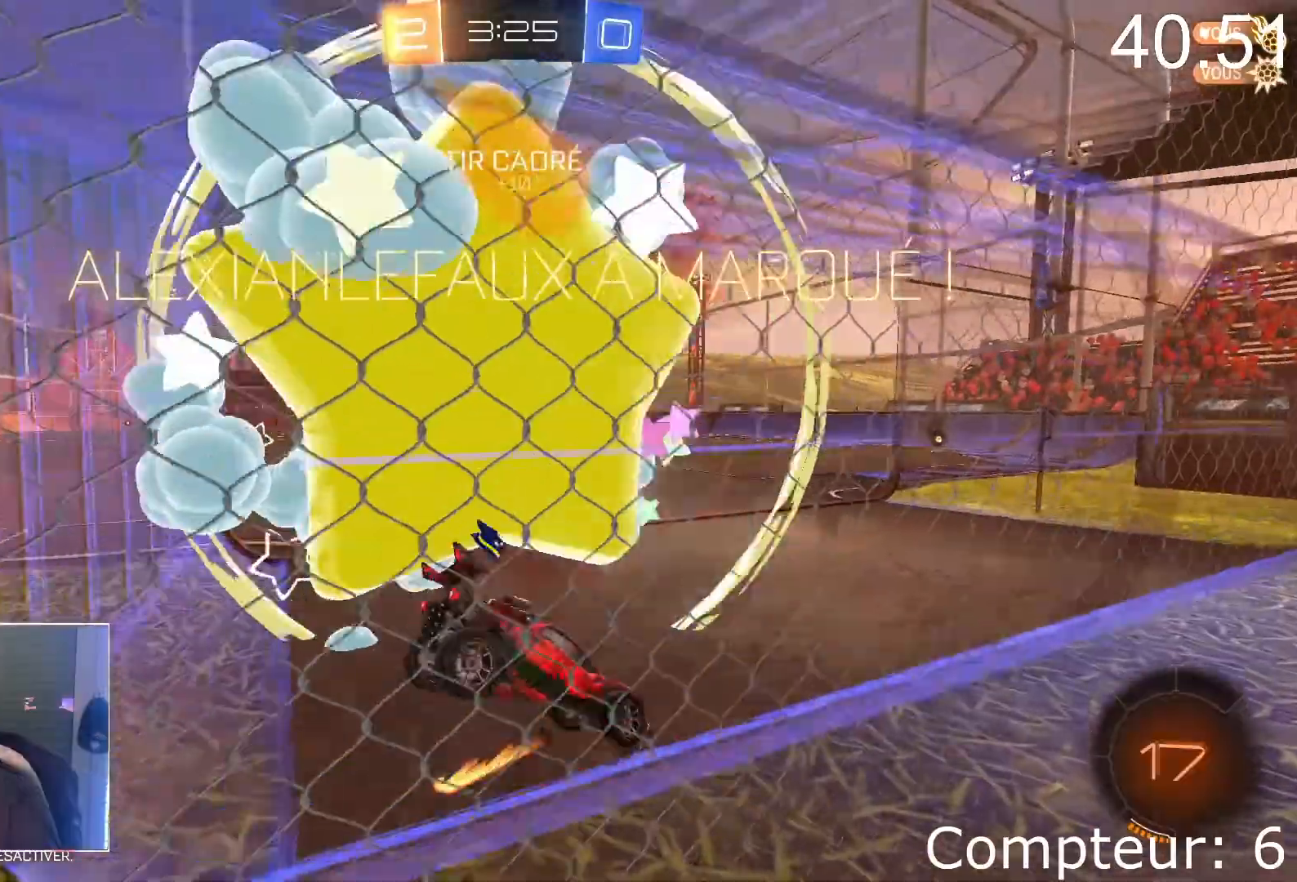
{"buttons": ["R2"], "left_stick": "center", "events": [[167, "left_stick", "center"]]}
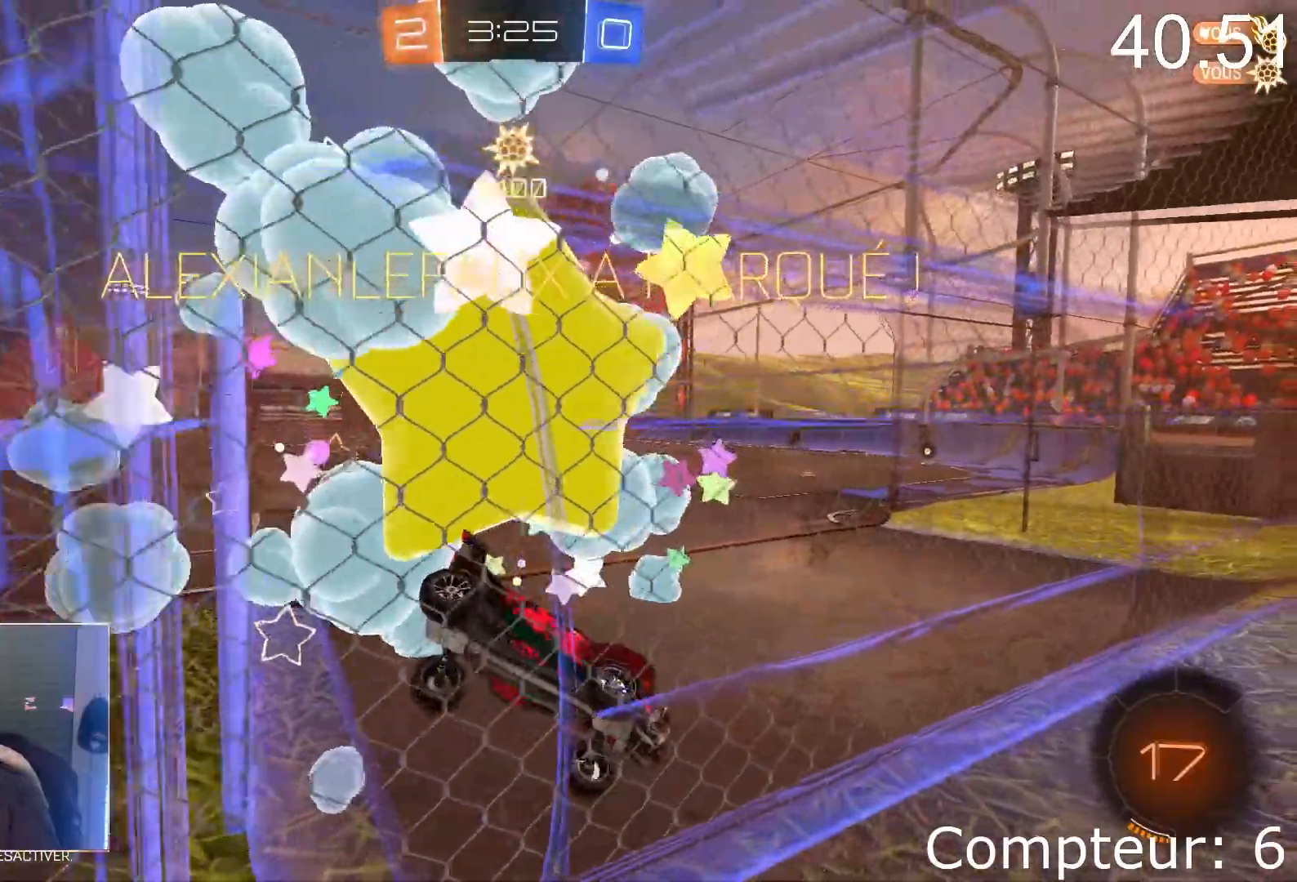
{"buttons": ["R2"], "left_stick": "center", "events": []}
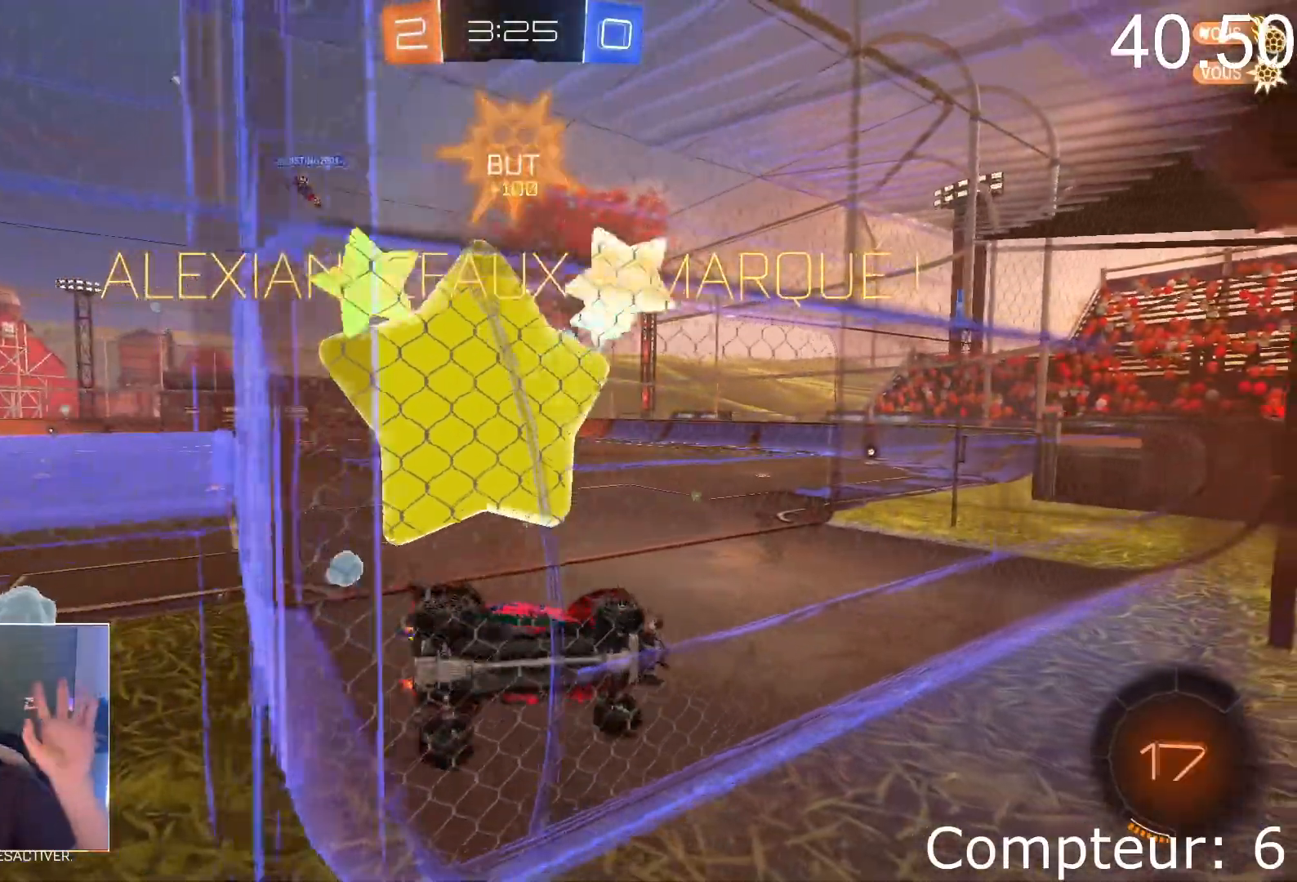
{"buttons": ["R2"], "left_stick": "center", "events": []}